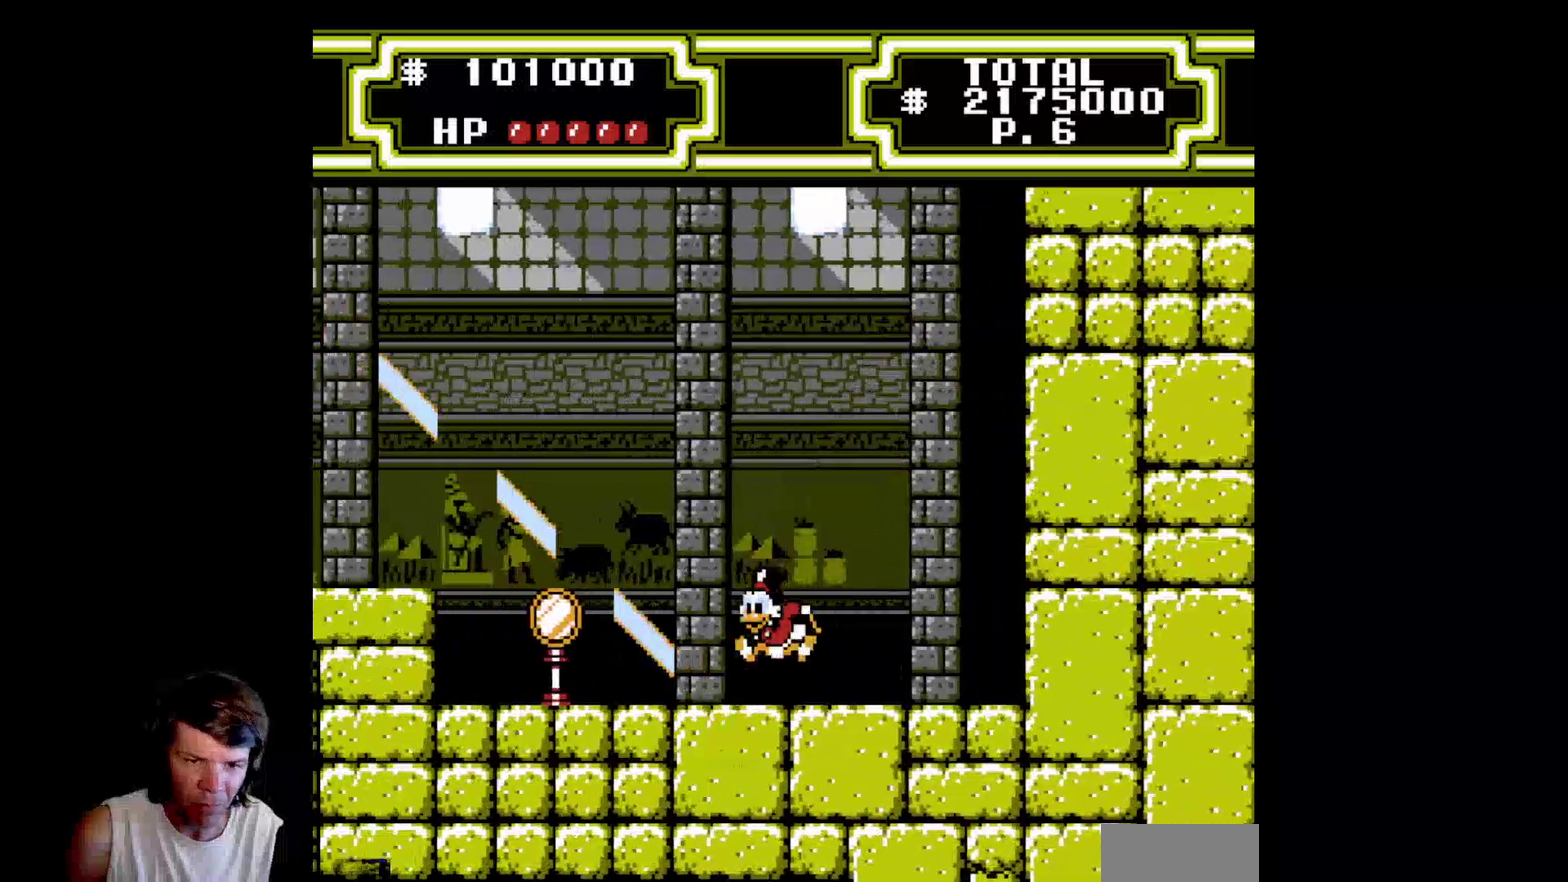
Gameplay with a controller (Nintendo layout); each line is a JSON object with the inputs held at the frame after it. "events" lists button and stick changes between this image and that frame as [ms after this image, input, new state], when the widget could be followed in between. Not read: L3 R3.
{"buttons": ["DPAD_LEFT"], "events": []}
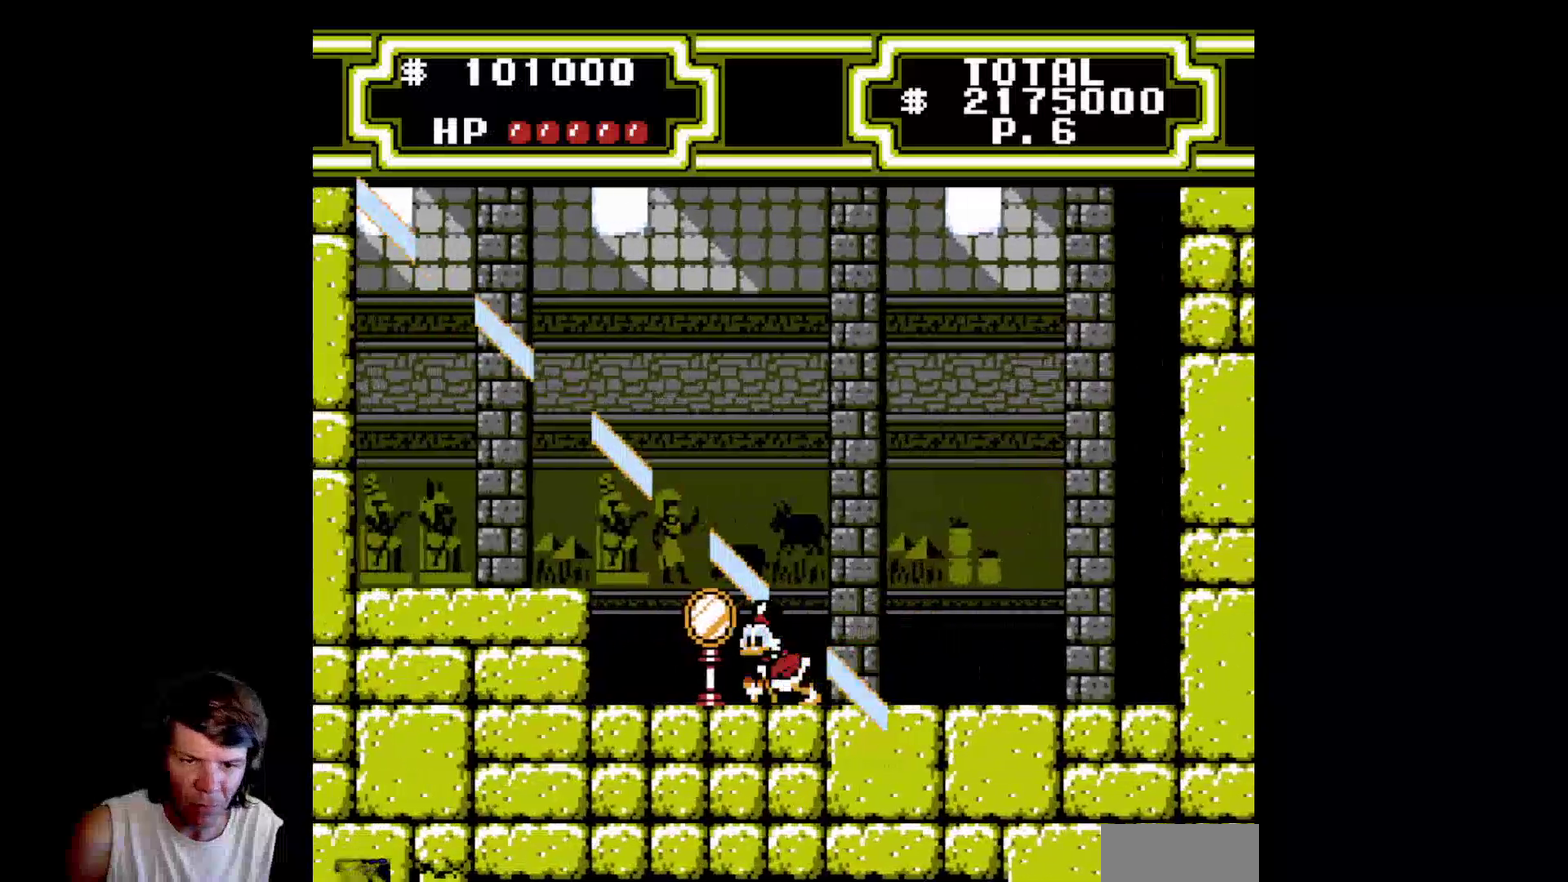
{"buttons": ["B", "DPAD_LEFT"], "events": [[167, "B", "down"]]}
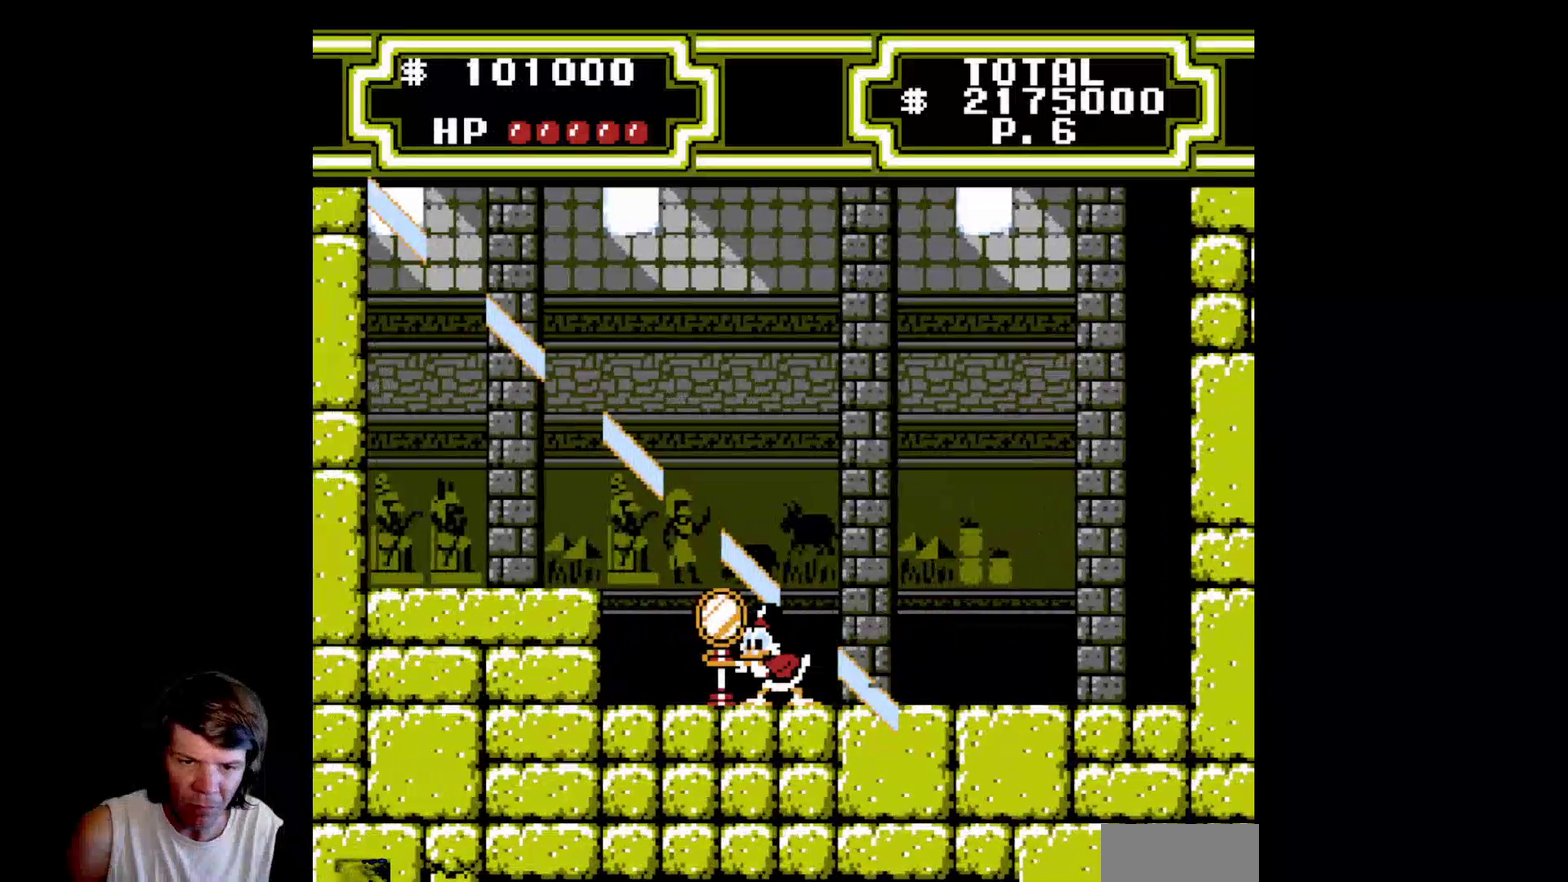
{"buttons": ["B", "DPAD_RIGHT"], "events": [[267, "DPAD_LEFT", "up"], [300, "DPAD_RIGHT", "down"]]}
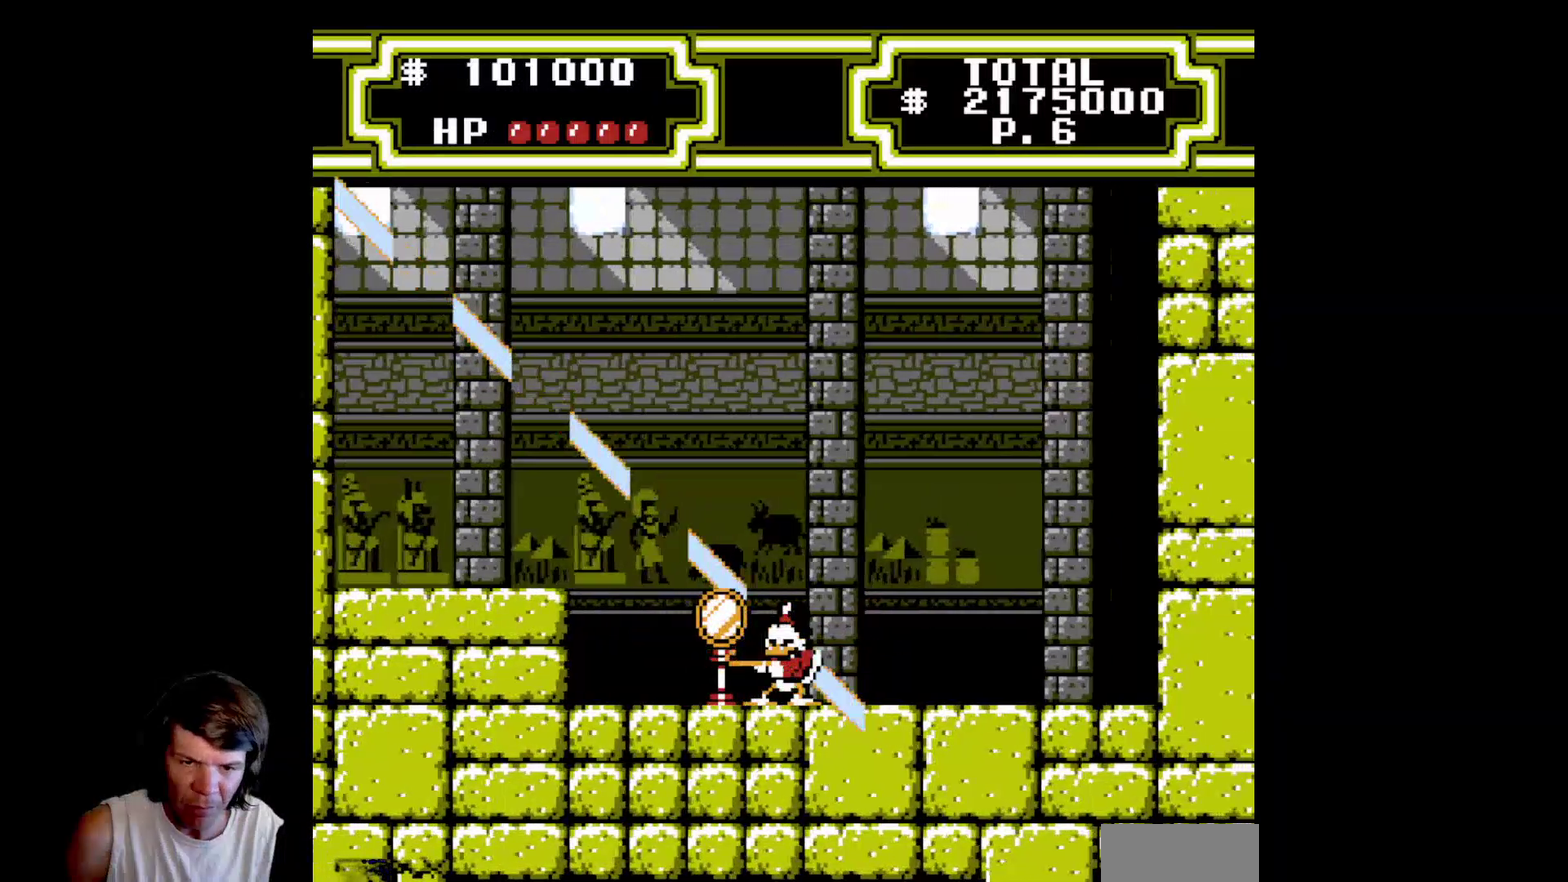
{"buttons": ["B", "DPAD_RIGHT"], "events": []}
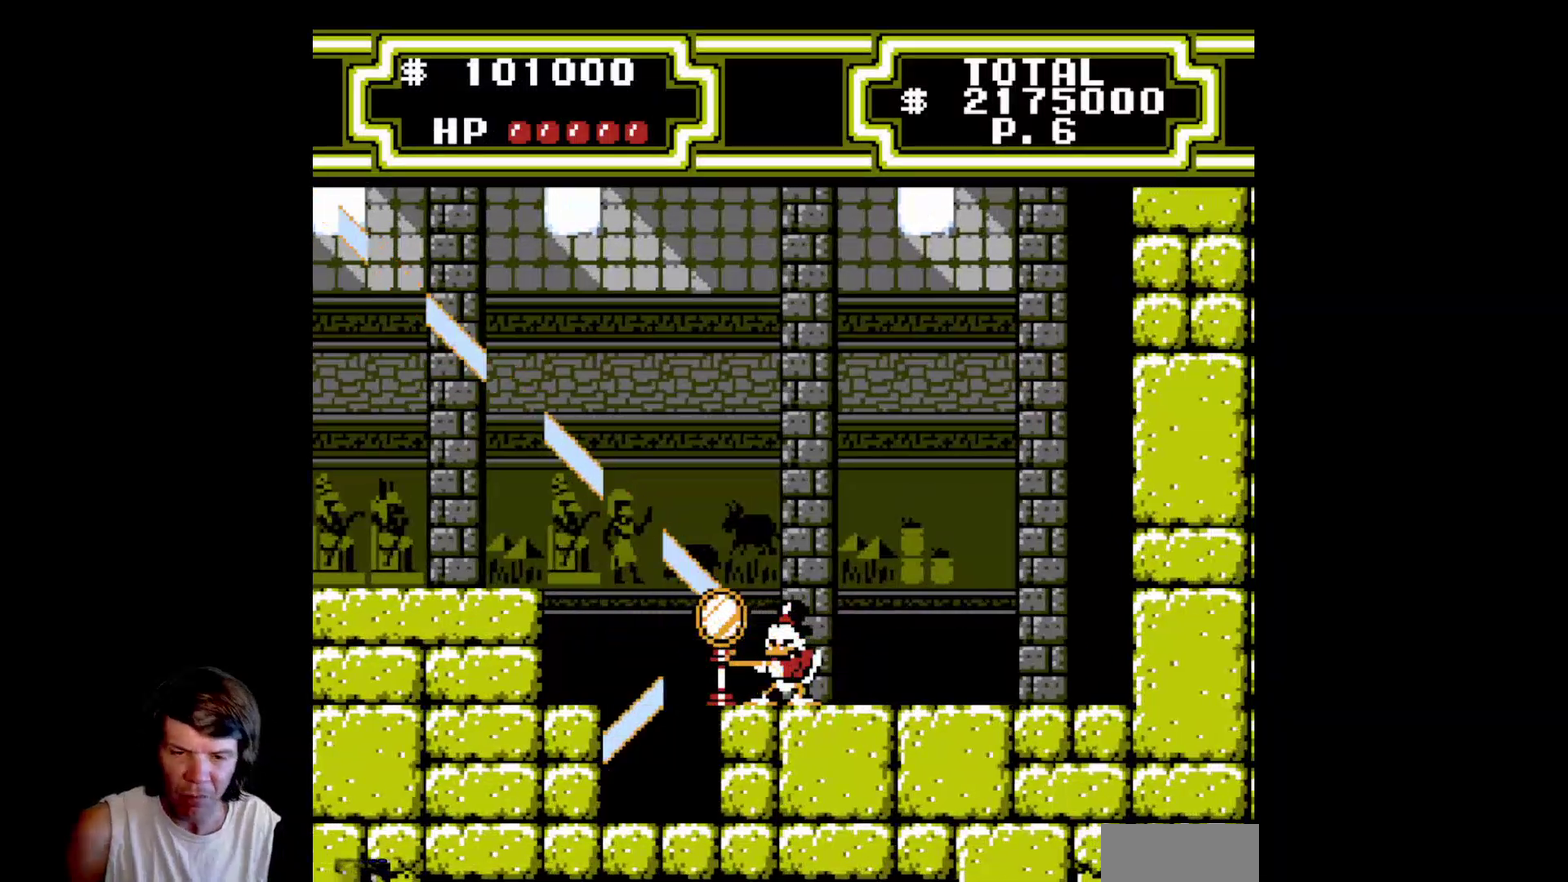
{"buttons": ["B", "DPAD_RIGHT"], "events": []}
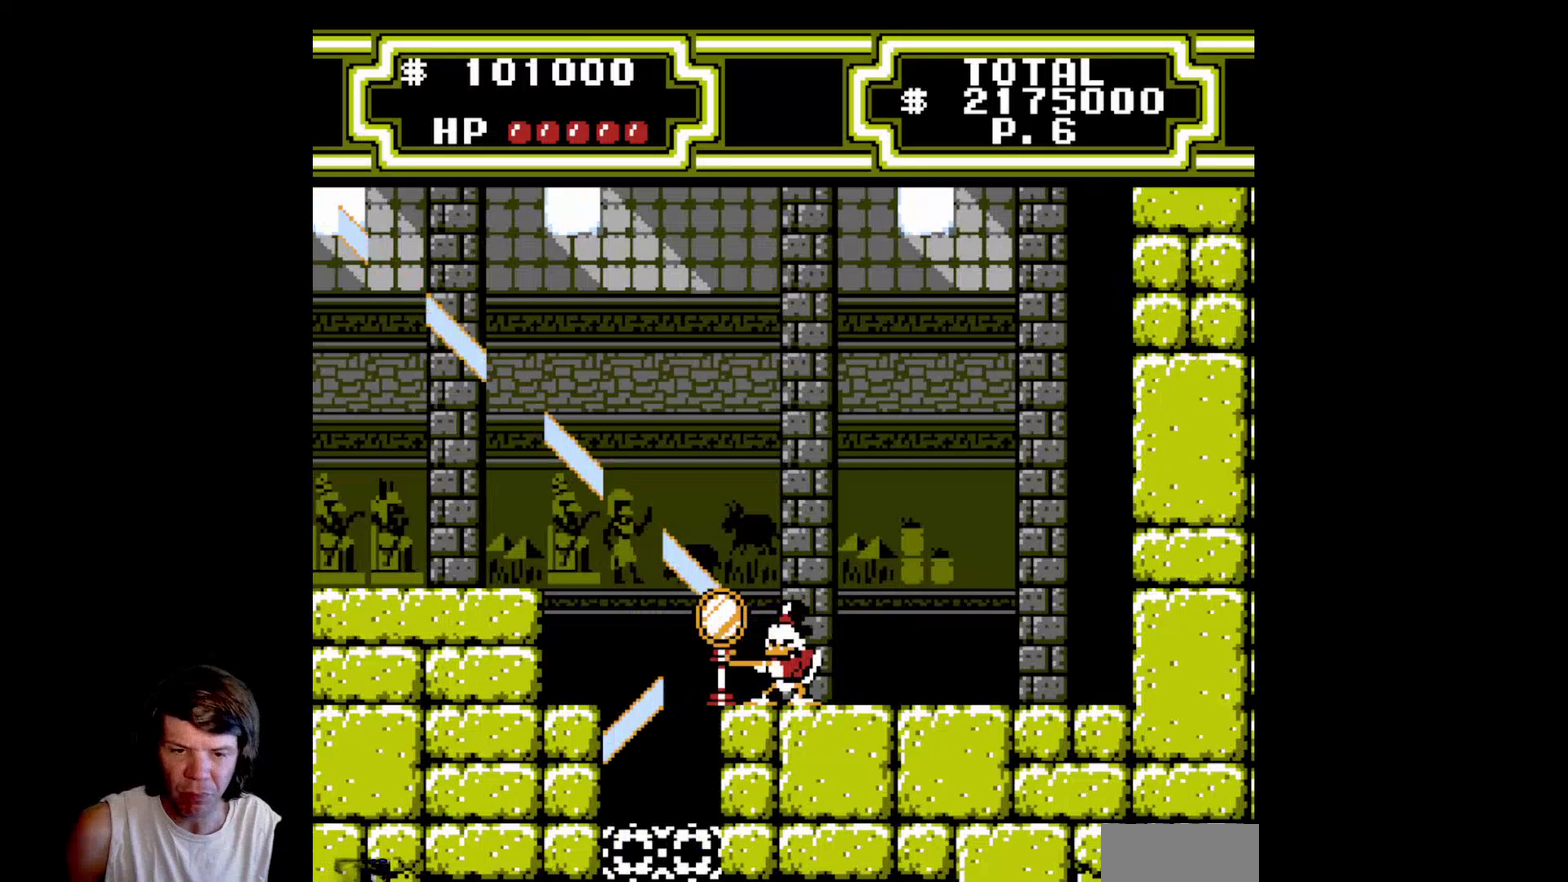
{"buttons": [], "events": [[250, "B", "up"], [300, "DPAD_RIGHT", "up"]]}
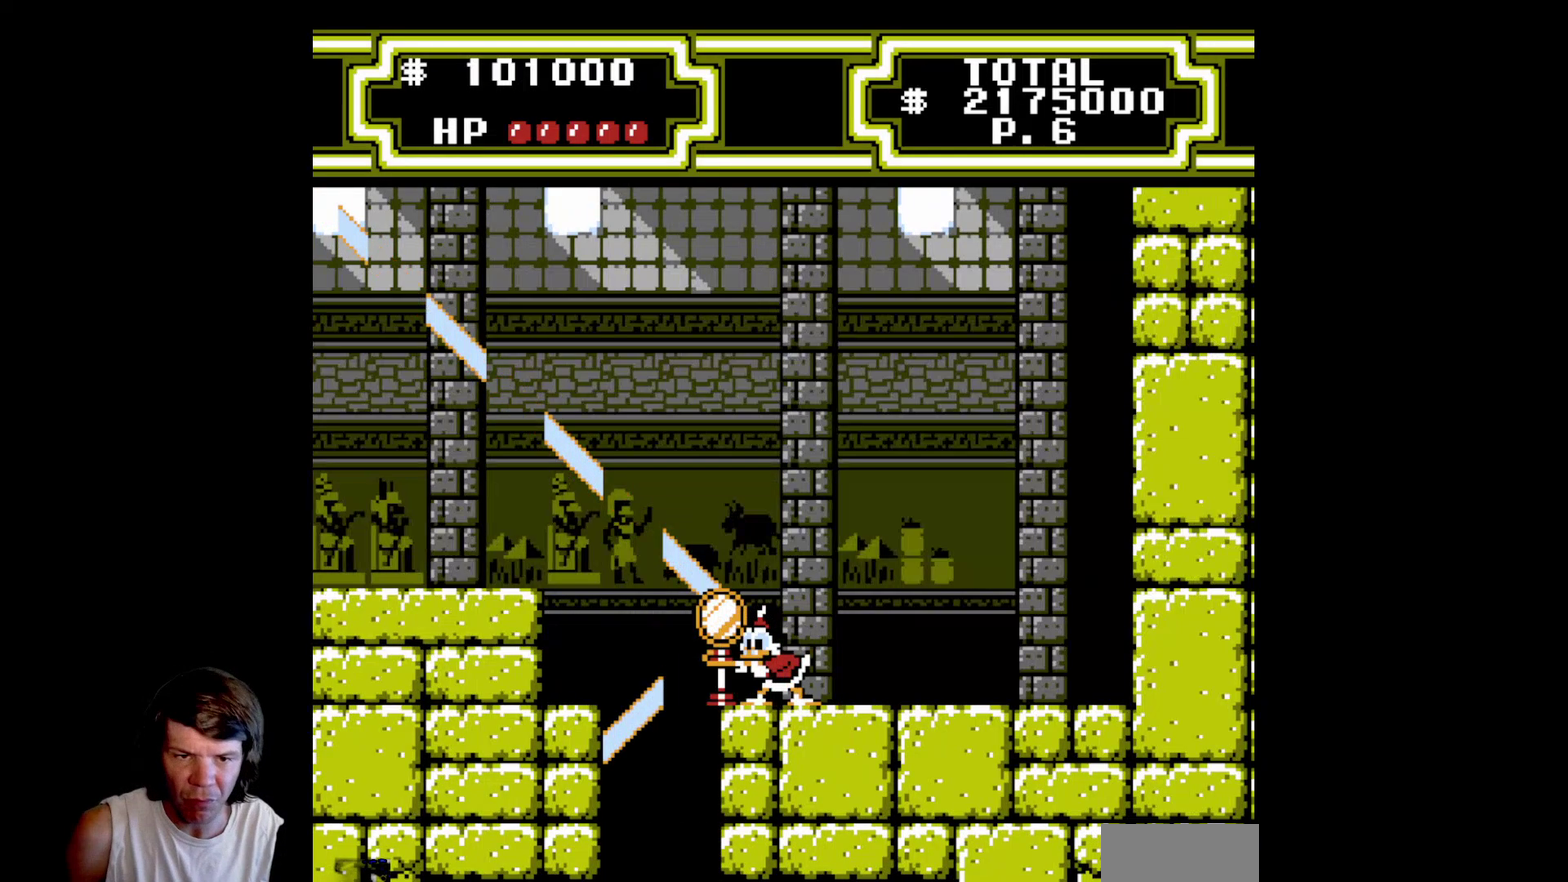
{"buttons": ["DPAD_RIGHT"], "events": [[167, "DPAD_LEFT", "down"], [350, "DPAD_LEFT", "up"], [400, "DPAD_RIGHT", "down"]]}
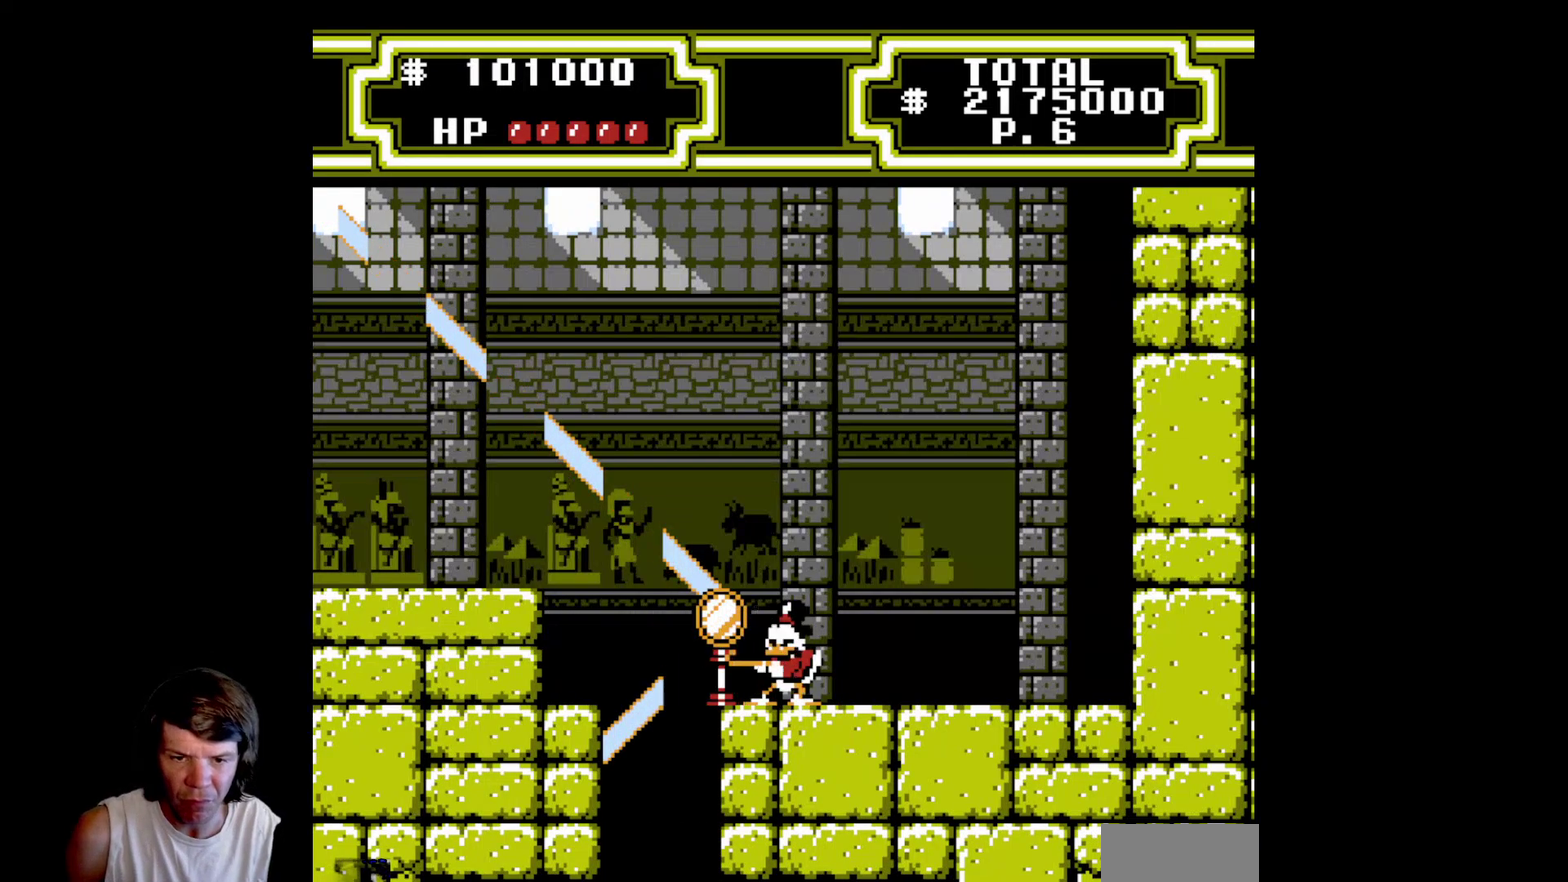
{"buttons": [], "events": [[167, "DPAD_RIGHT", "up"], [217, "DPAD_LEFT", "down"], [400, "DPAD_LEFT", "up"]]}
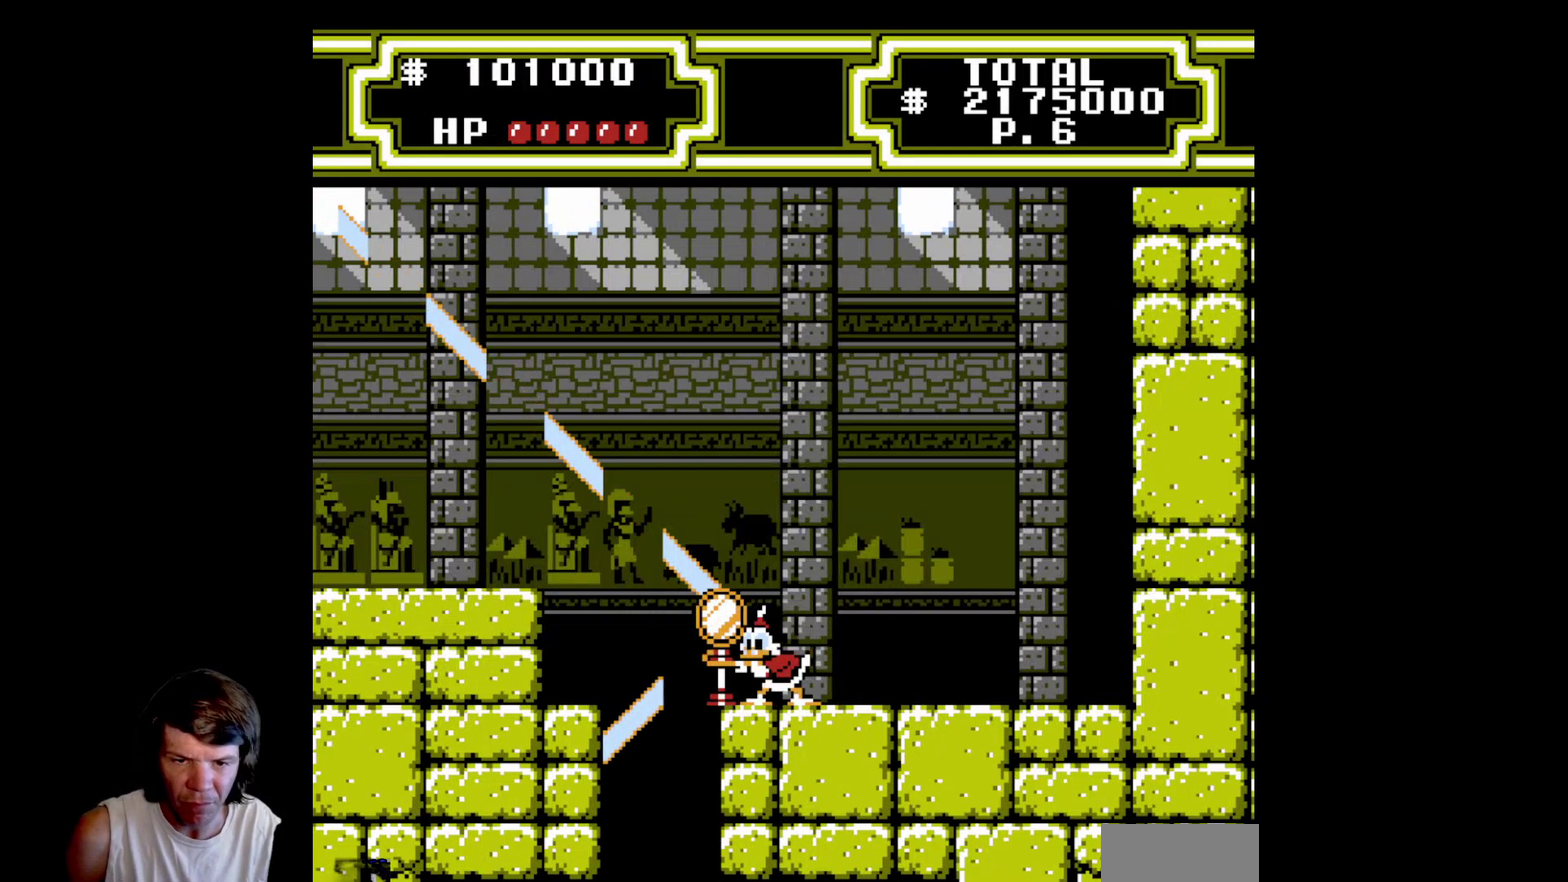
{"buttons": ["A", "DPAD_RIGHT"], "events": [[133, "DPAD_RIGHT", "down"], [400, "A", "down"]]}
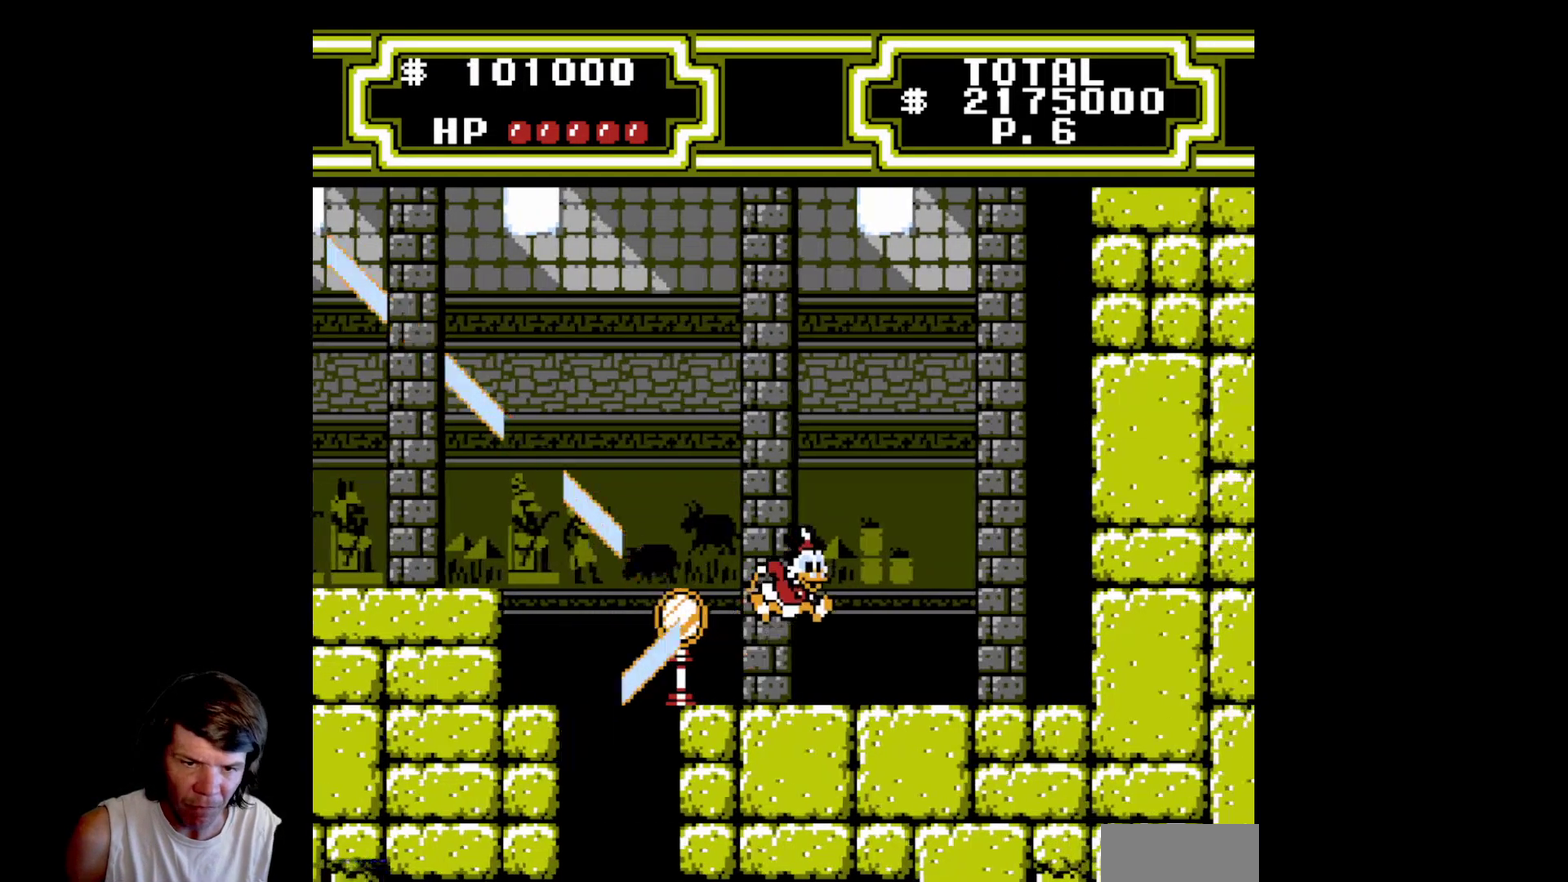
{"buttons": ["DPAD_LEFT"], "events": [[150, "A", "up"], [233, "DPAD_RIGHT", "up"], [350, "DPAD_LEFT", "down"]]}
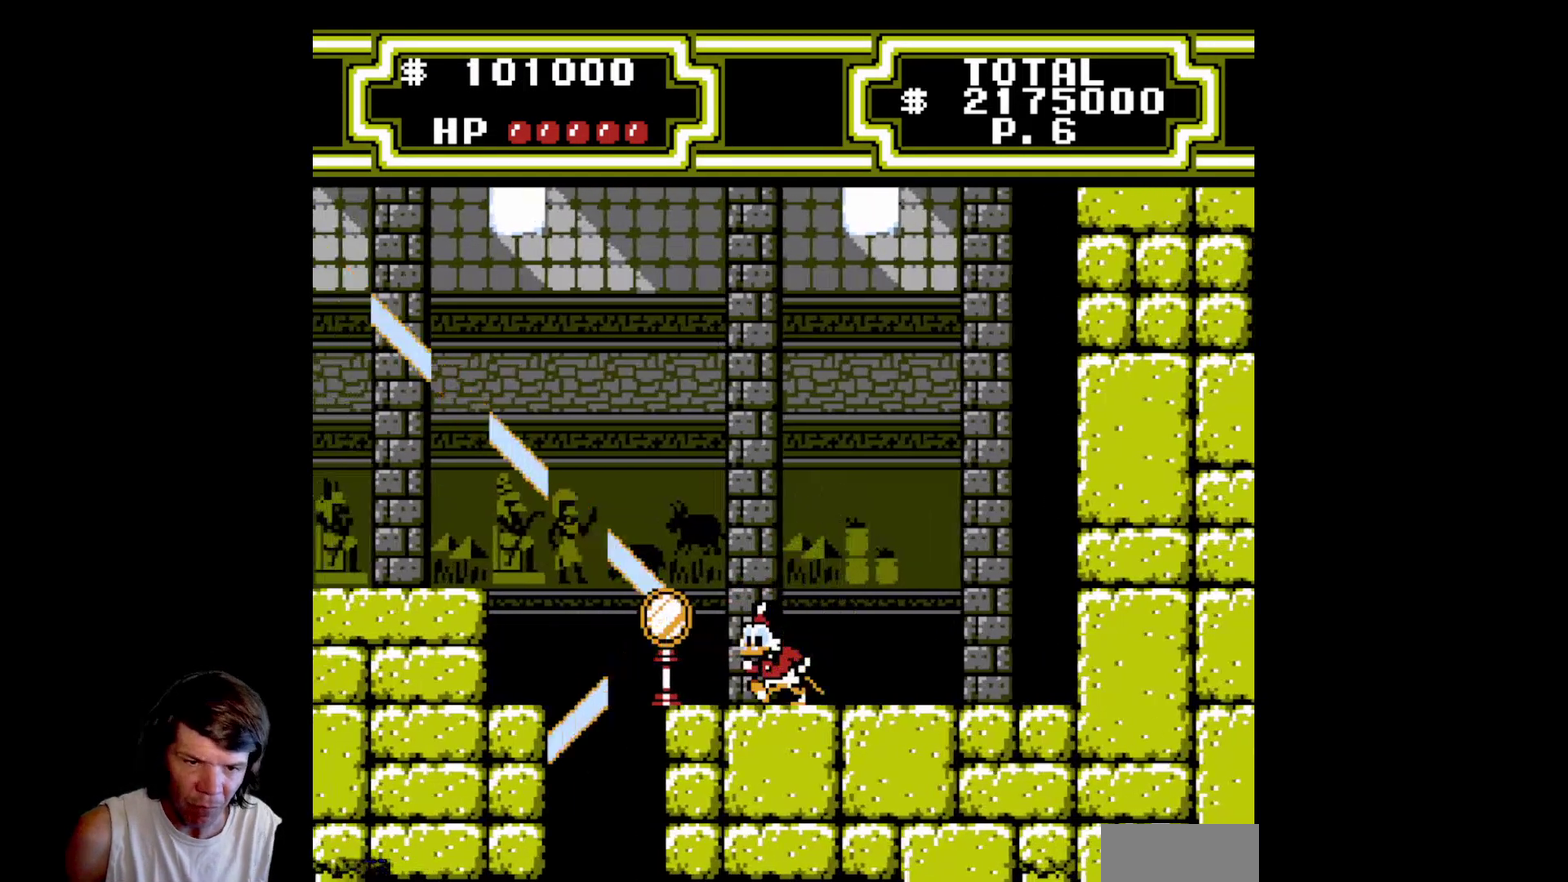
{"buttons": ["A", "DPAD_LEFT"], "events": [[167, "A", "down"]]}
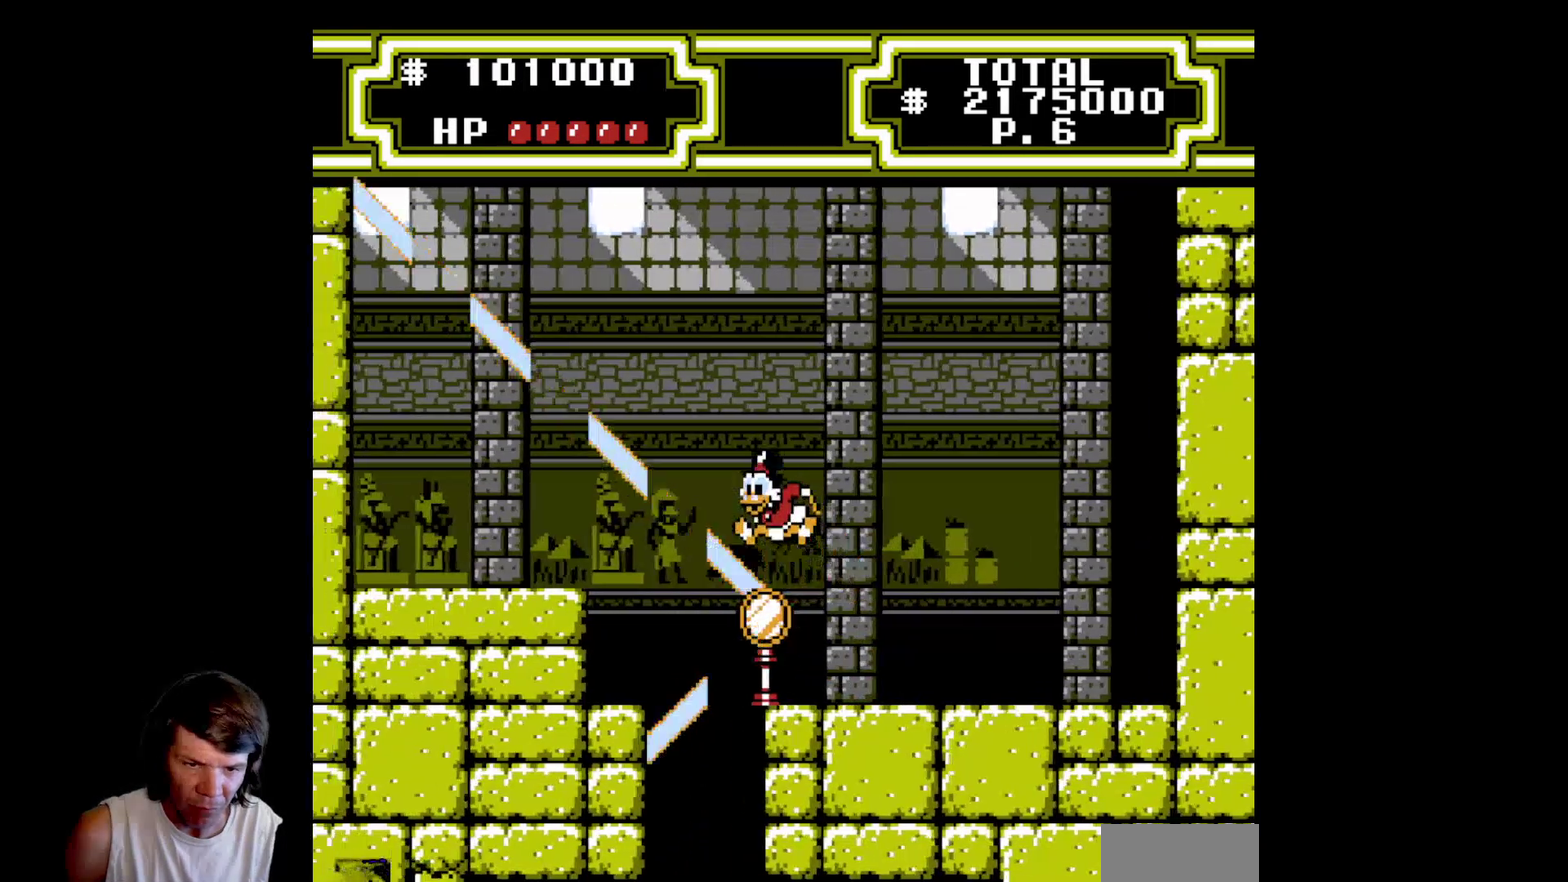
{"buttons": ["A", "B", "DPAD_DOWN", "DPAD_LEFT"], "events": [[17, "B", "down"], [350, "DPAD_DOWN", "down"]]}
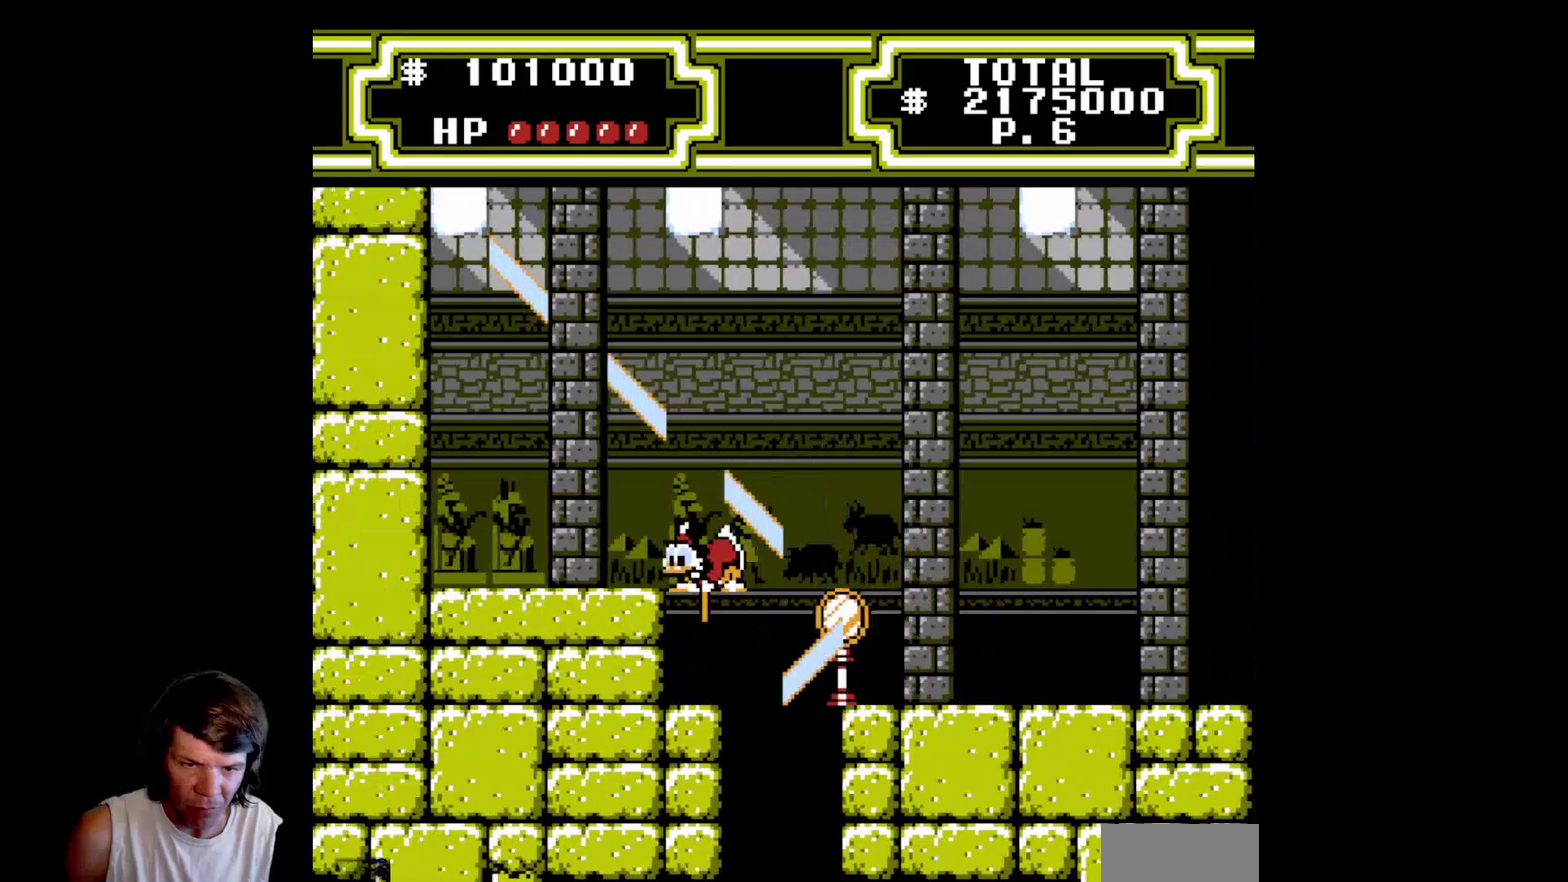
{"buttons": ["A", "B", "DPAD_DOWN", "DPAD_LEFT"], "events": []}
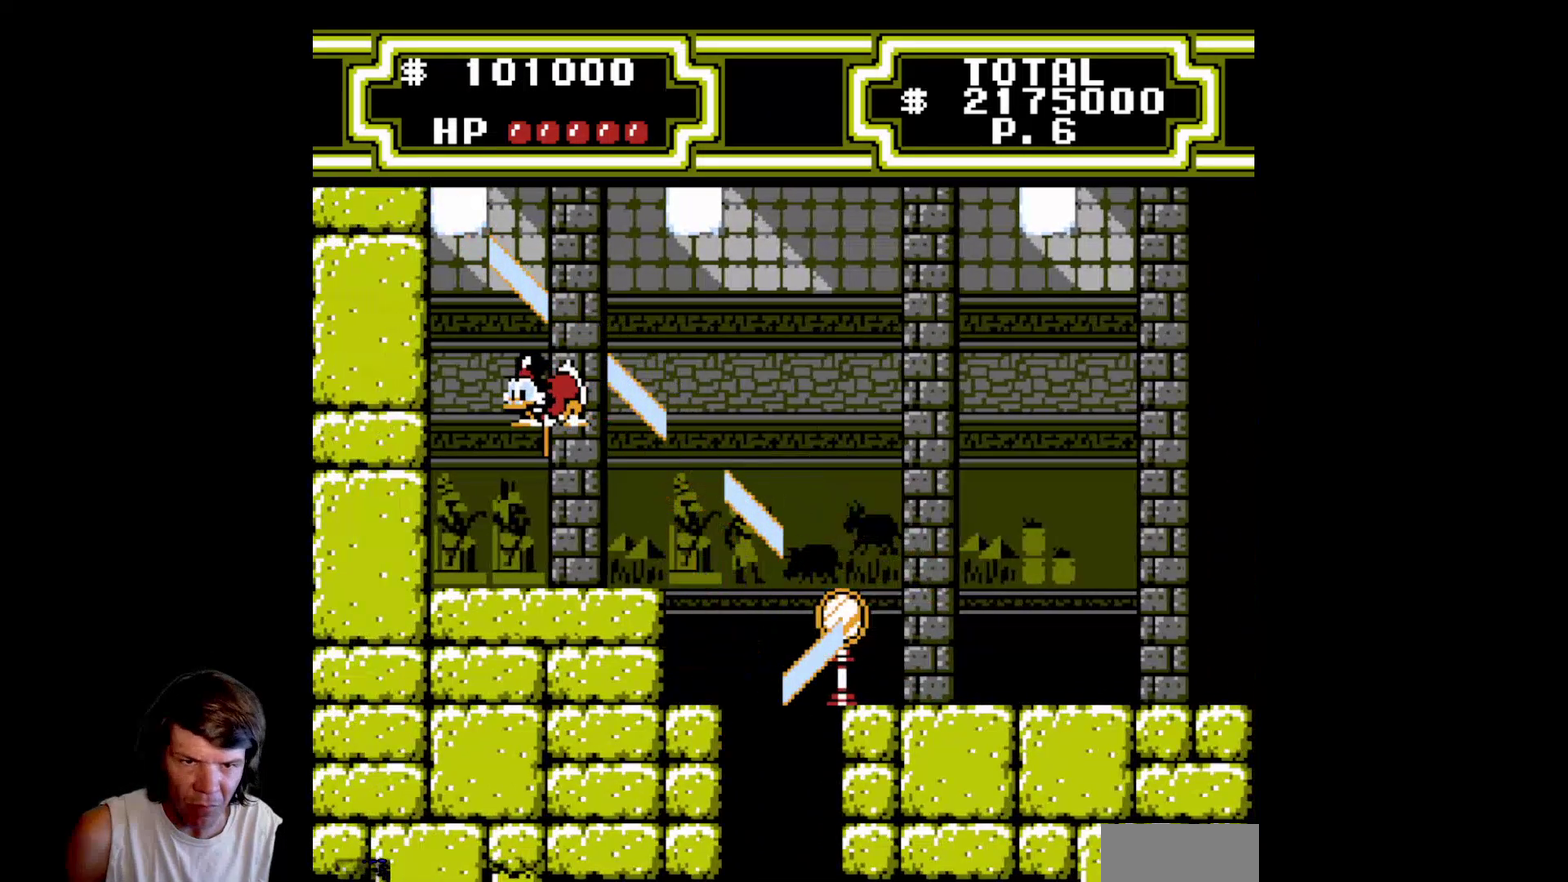
{"buttons": ["A", "B", "DPAD_DOWN", "DPAD_LEFT"], "events": []}
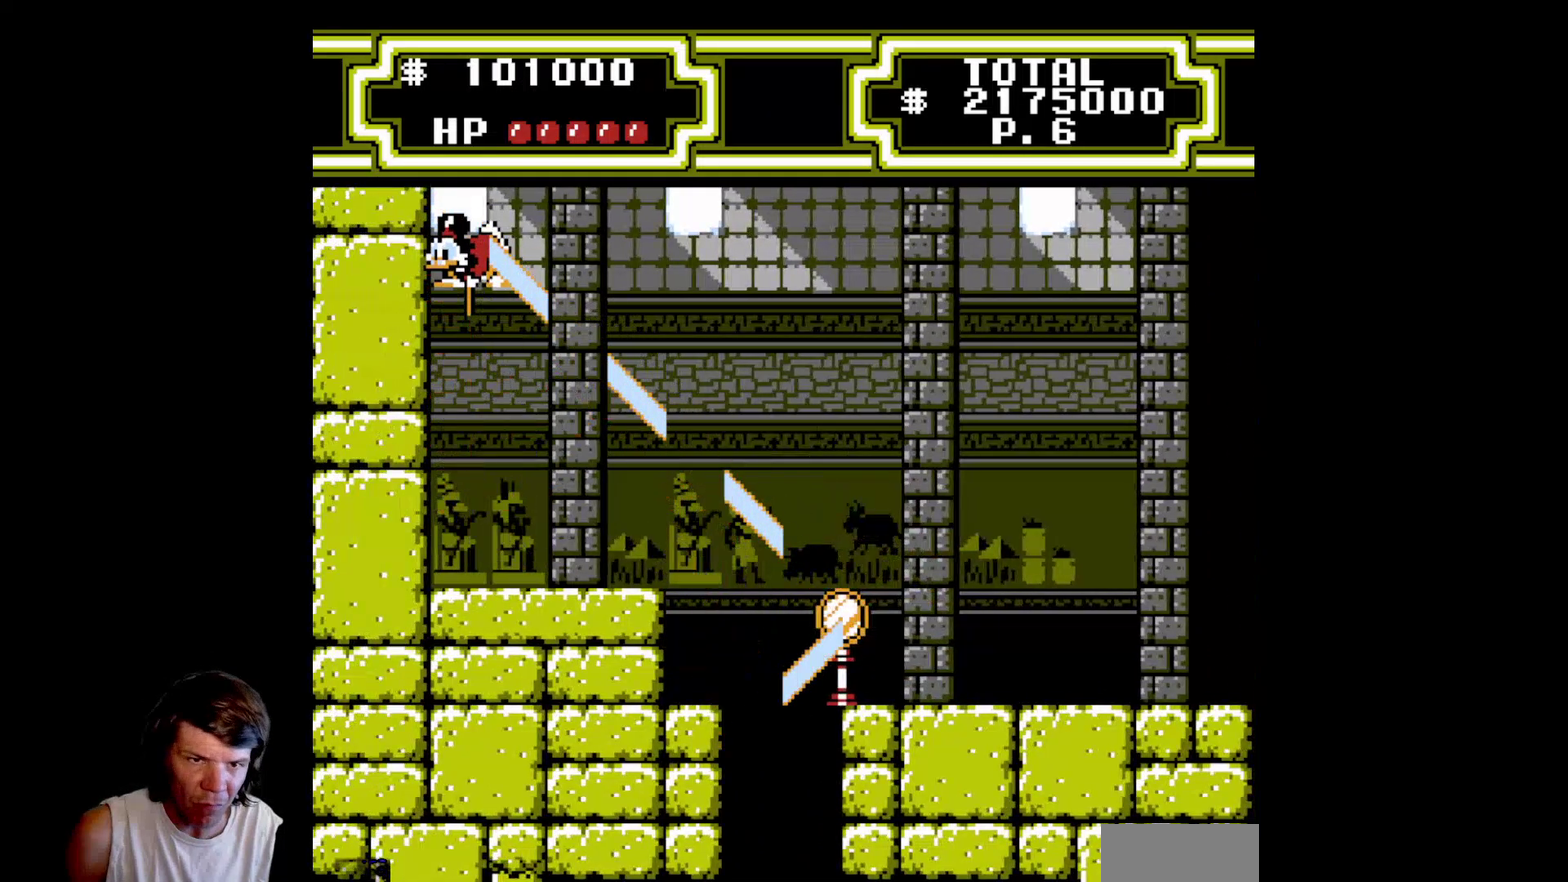
{"buttons": ["DPAD_RIGHT"], "events": [[67, "DPAD_DOWN", "up"], [83, "DPAD_LEFT", "up"], [150, "DPAD_RIGHT", "down"], [450, "B", "up"], [467, "A", "up"]]}
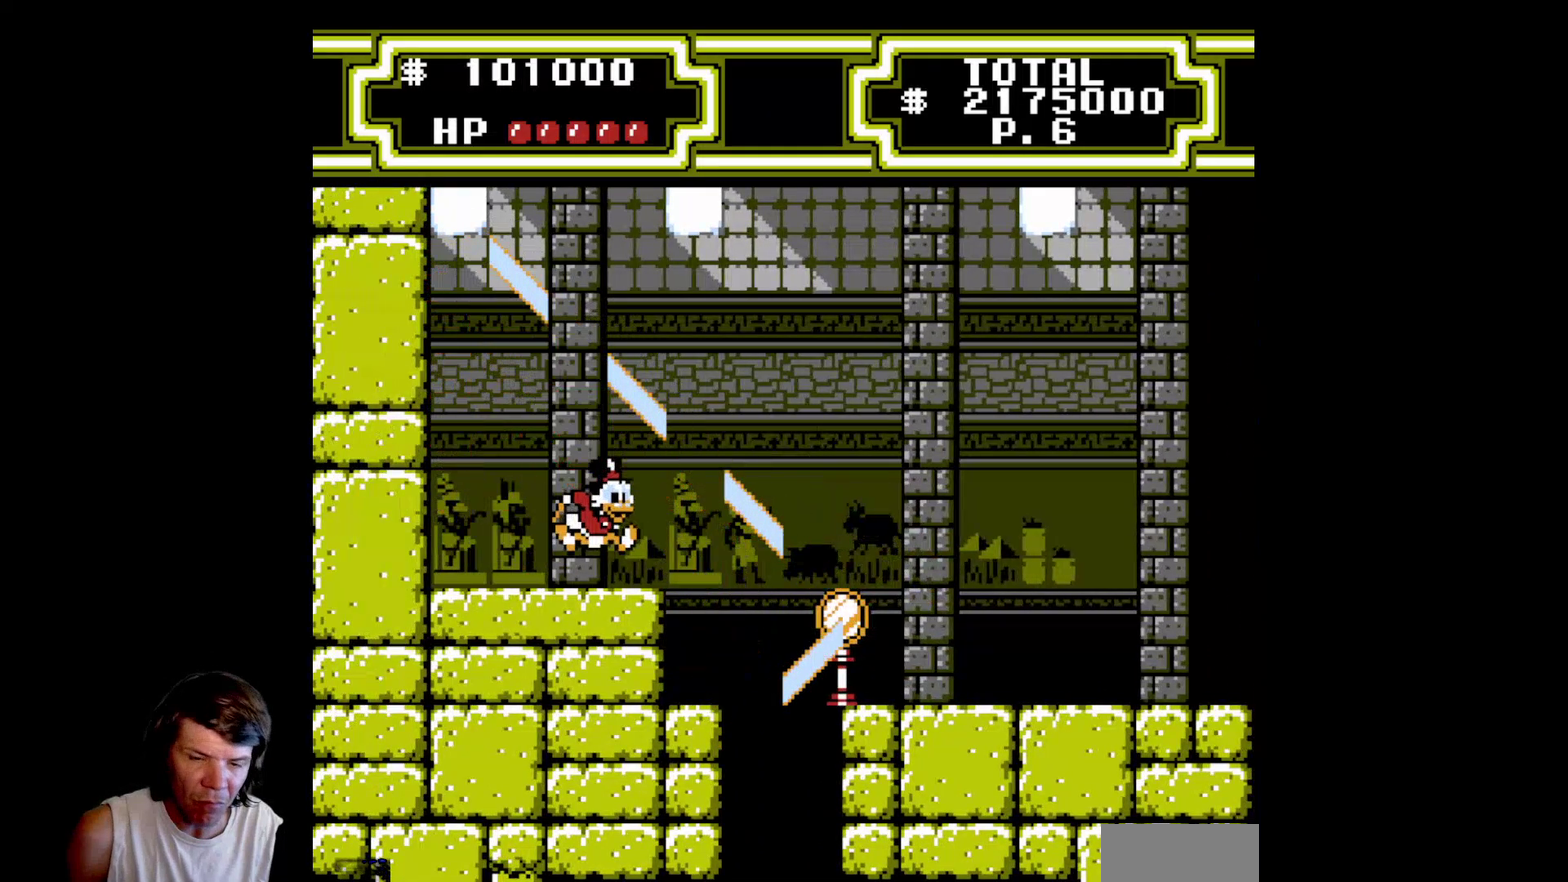
{"buttons": ["DPAD_RIGHT"], "events": []}
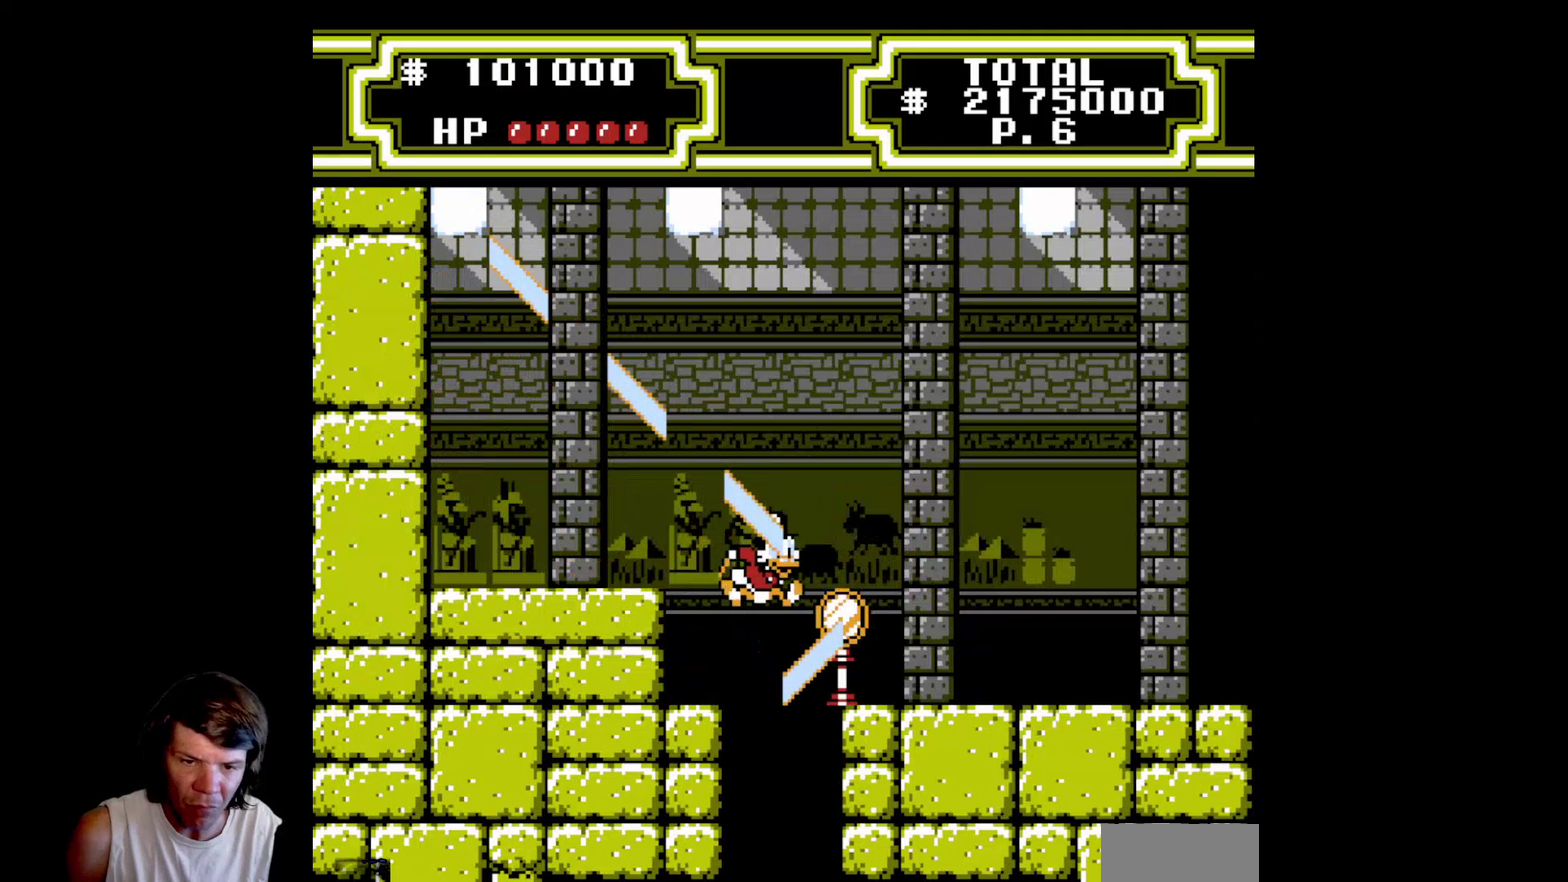
{"buttons": ["DPAD_LEFT"], "events": [[100, "DPAD_RIGHT", "up"], [183, "DPAD_LEFT", "down"]]}
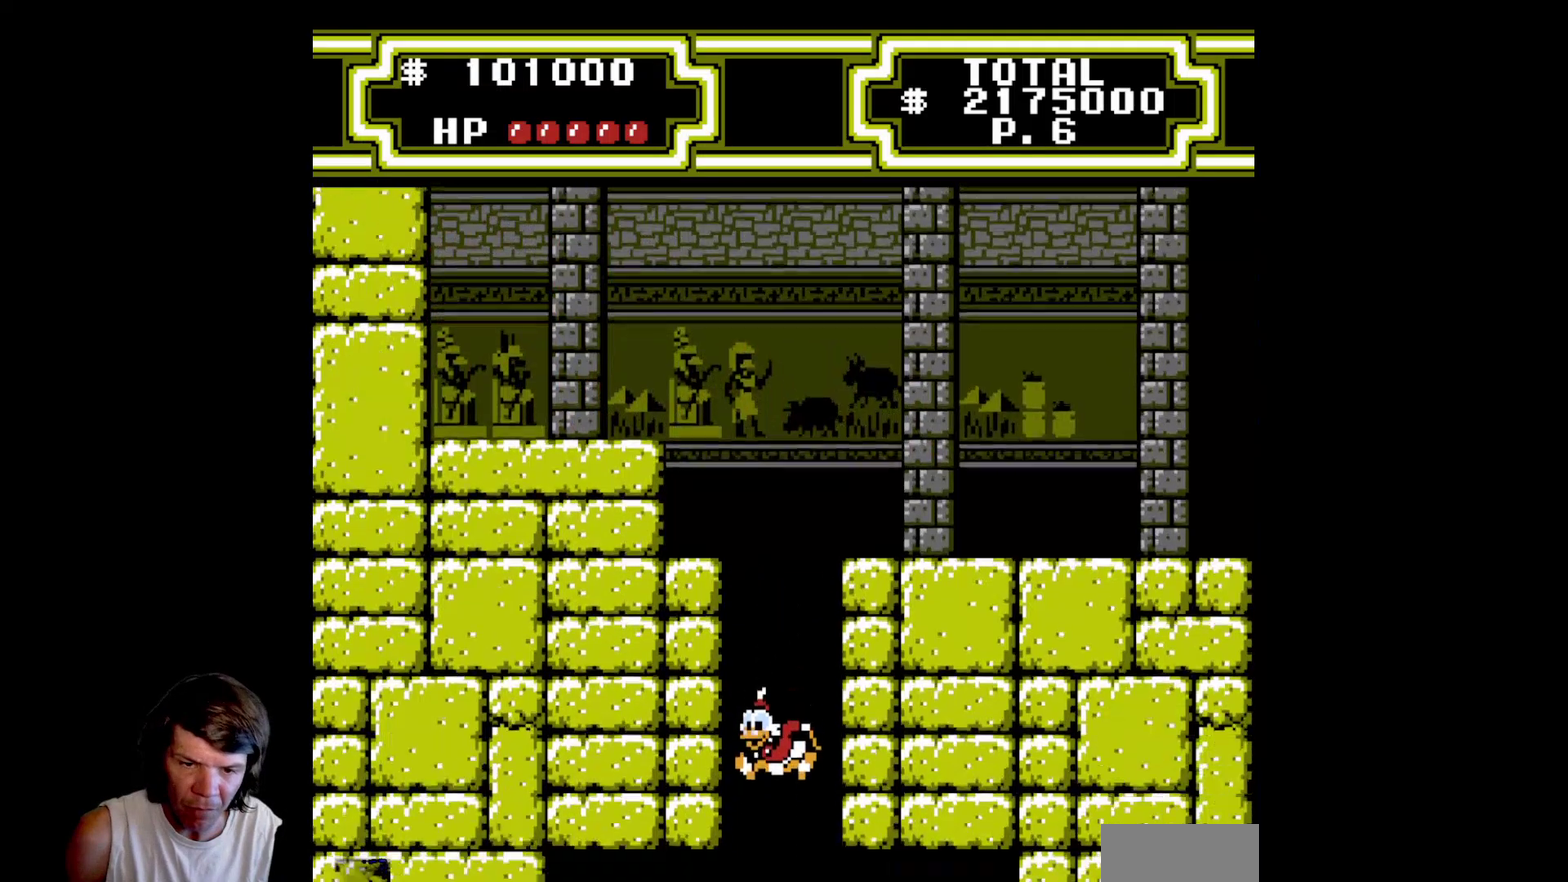
{"buttons": ["A"], "events": [[233, "DPAD_LEFT", "up"], [483, "A", "down"]]}
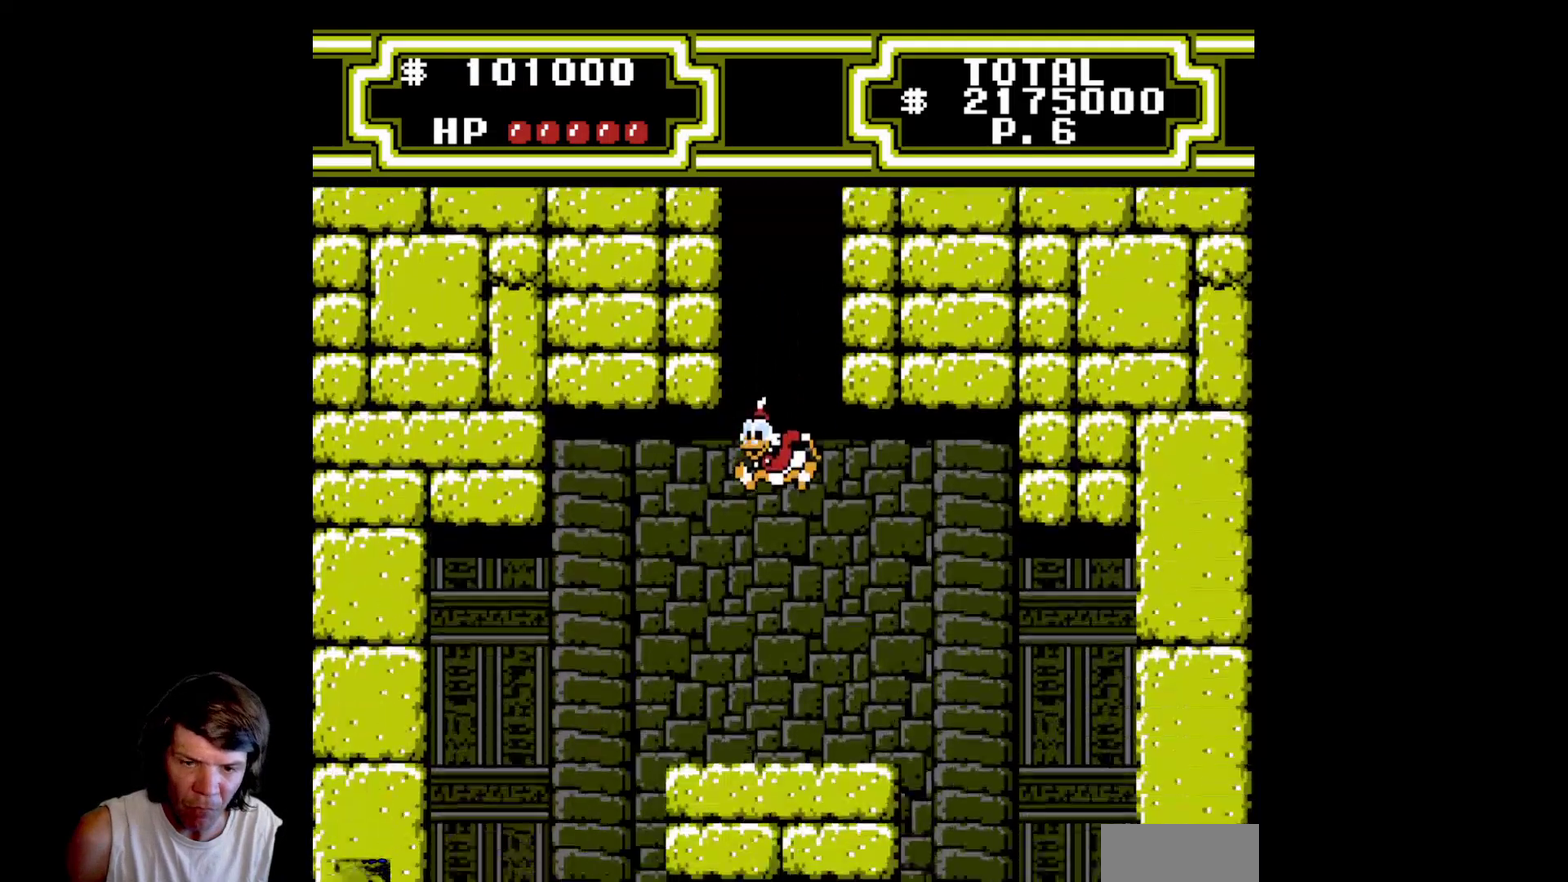
{"buttons": ["A", "B", "DPAD_DOWN"], "events": [[33, "B", "down"], [50, "DPAD_DOWN", "down"]]}
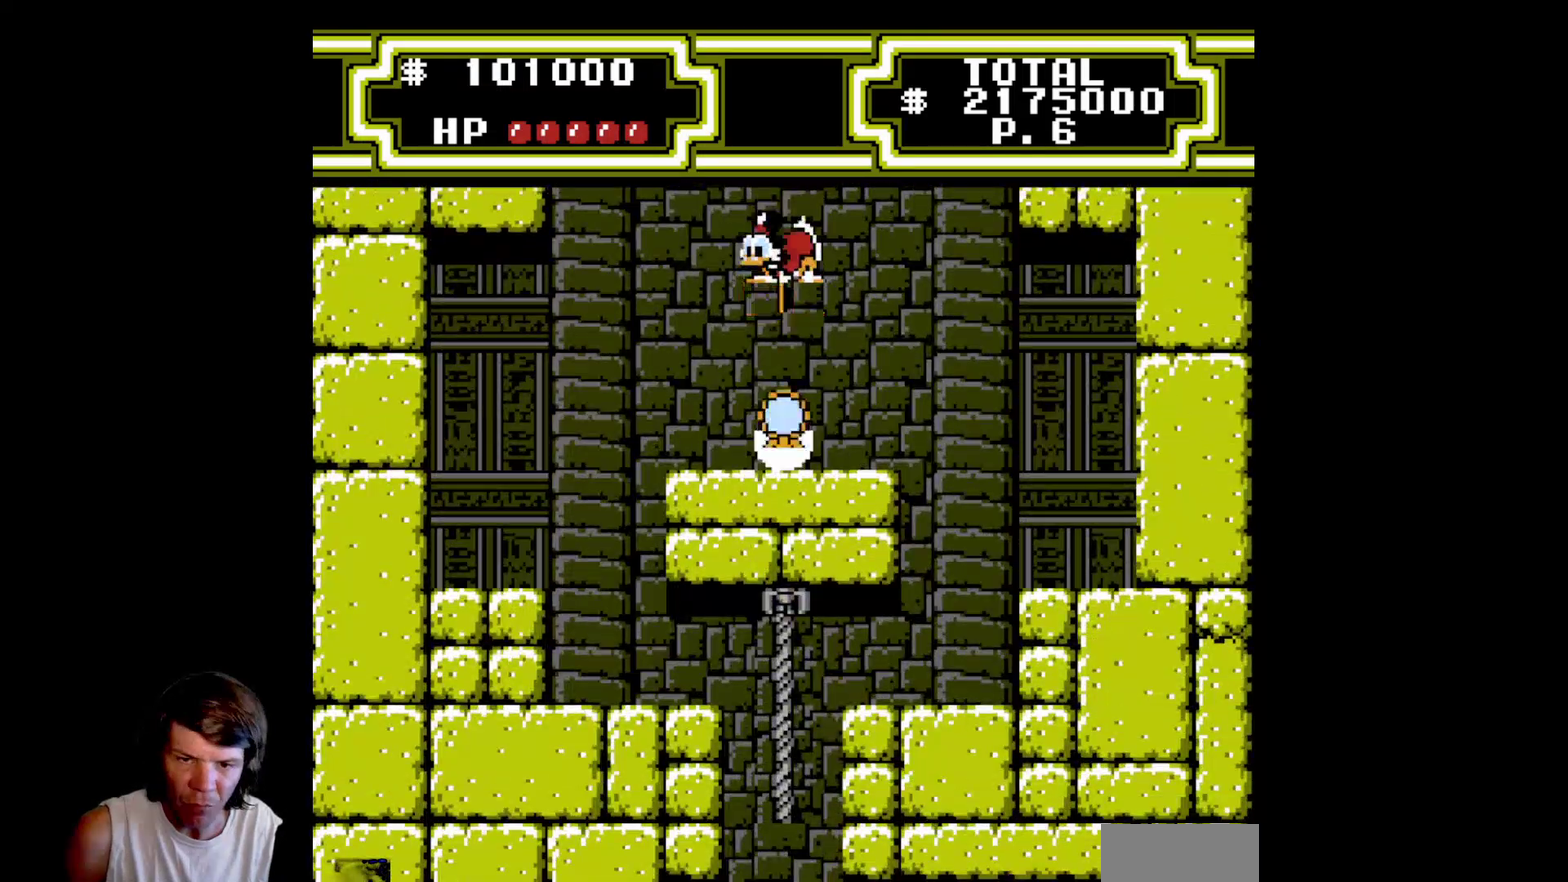
{"buttons": [], "events": [[267, "A", "up"], [267, "B", "up"], [350, "DPAD_DOWN", "up"]]}
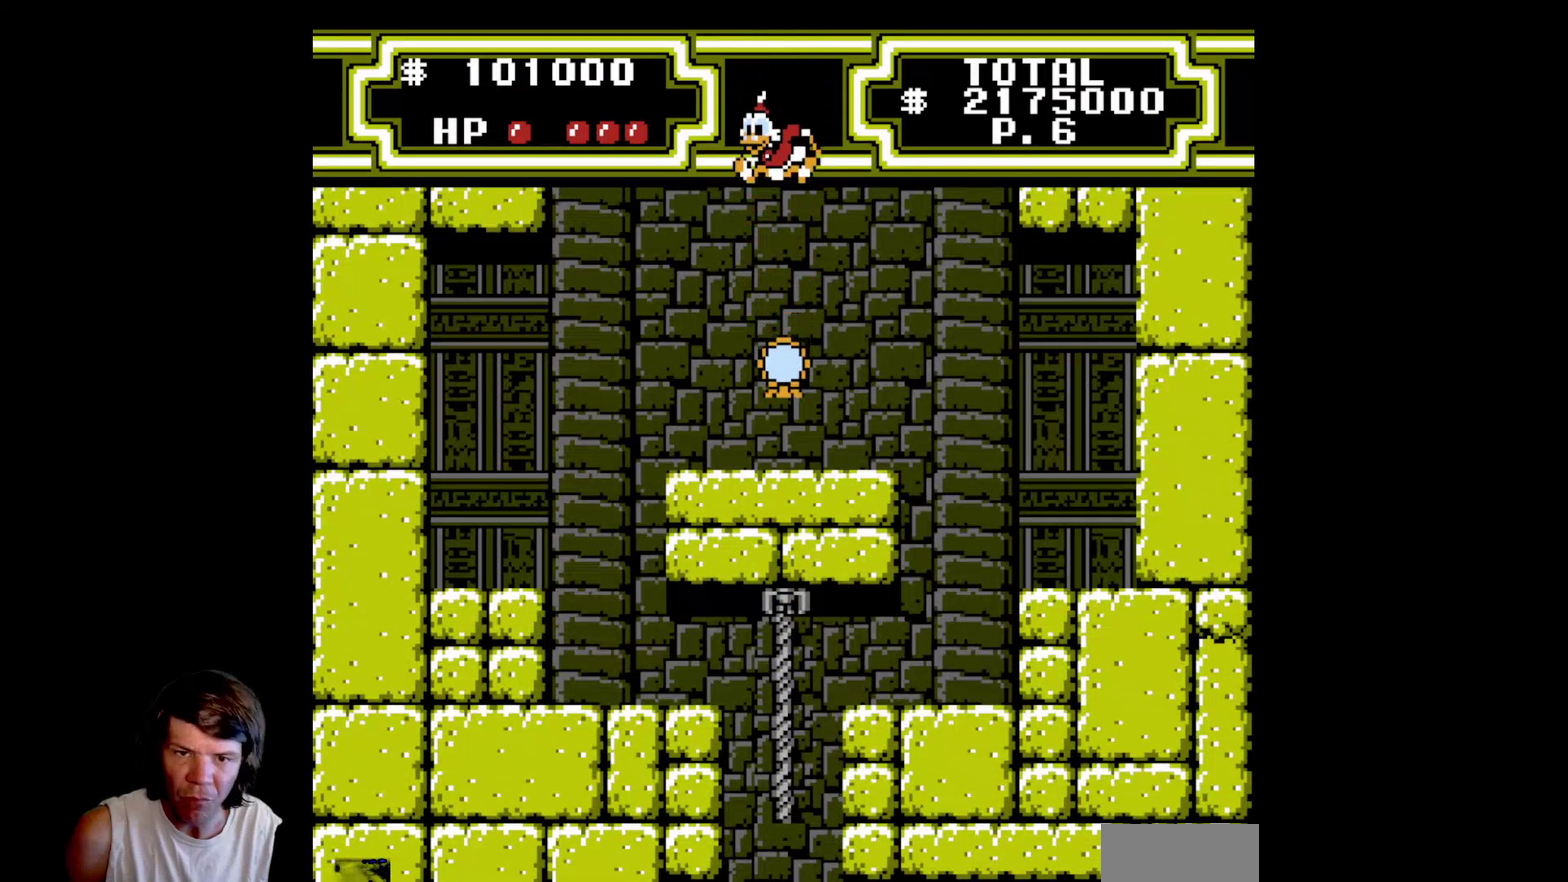
{"buttons": [], "events": []}
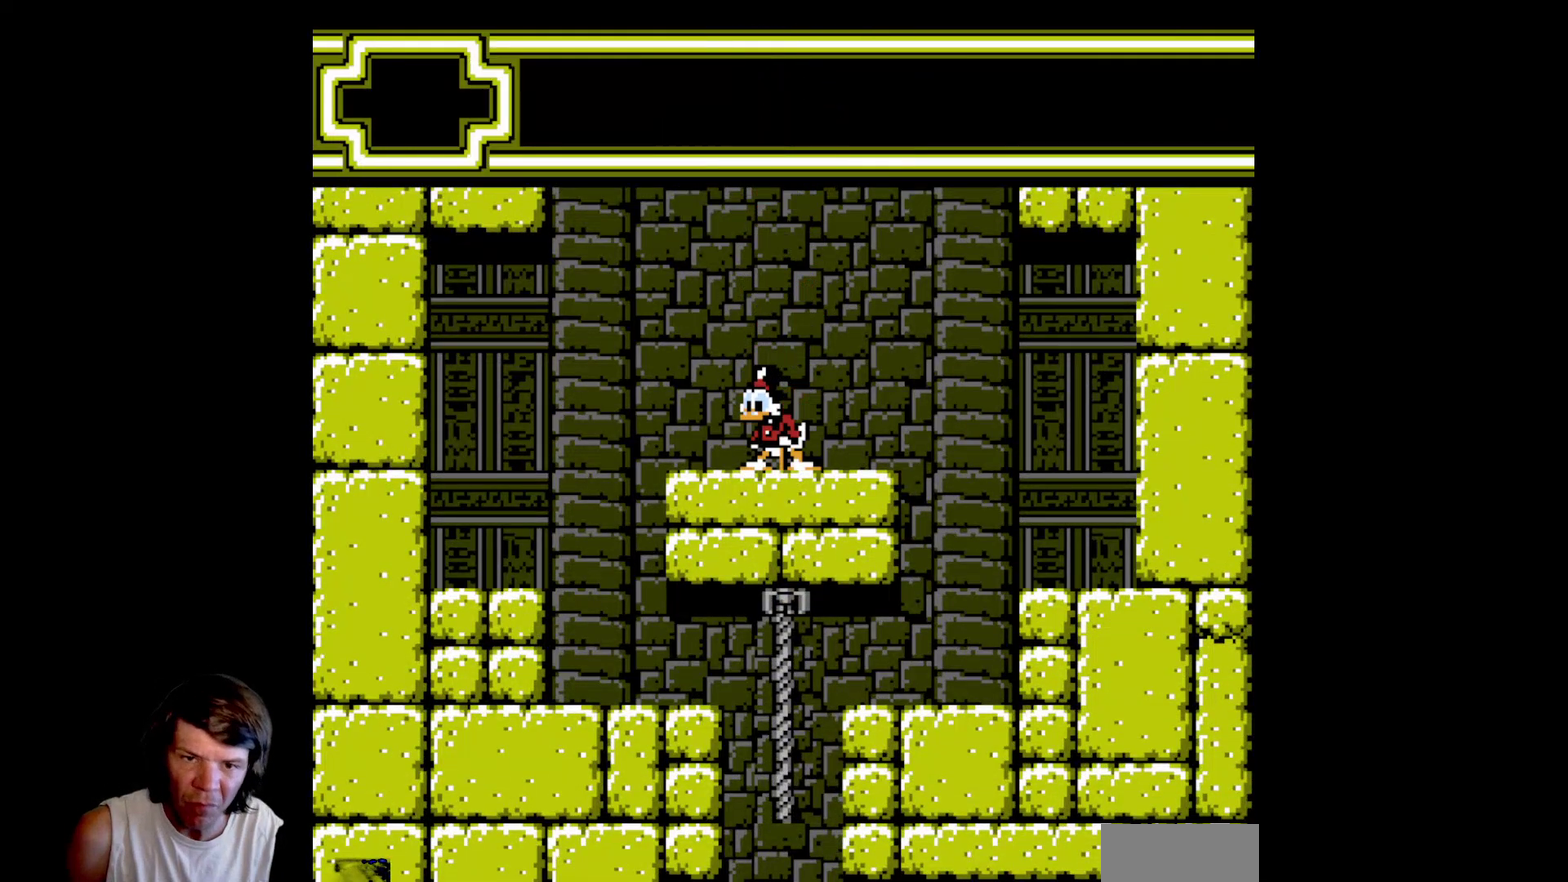
{"buttons": [], "events": []}
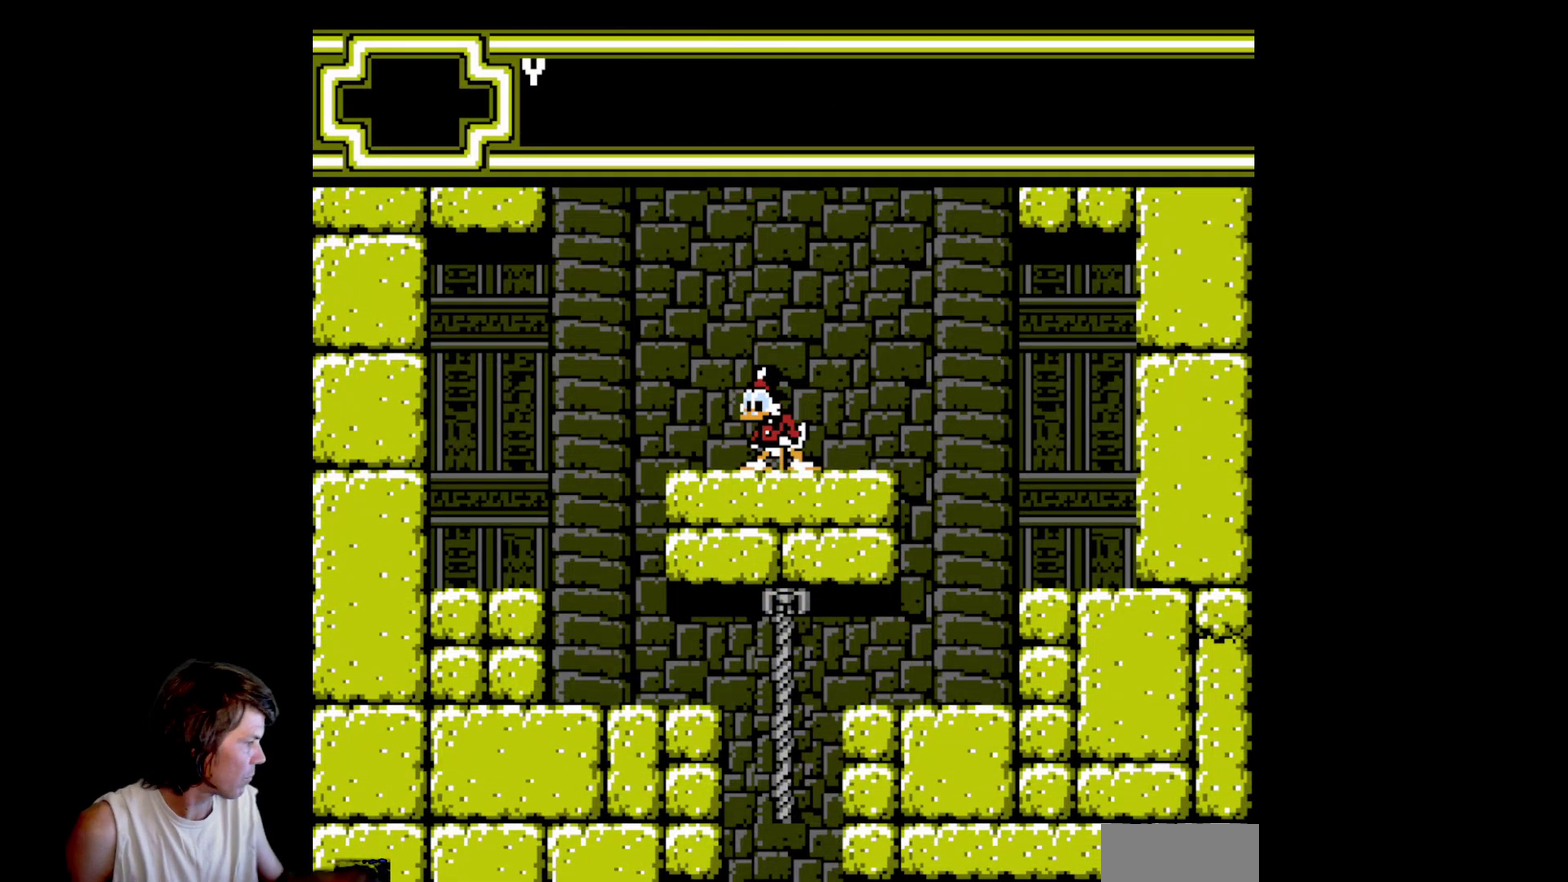
{"buttons": [], "events": []}
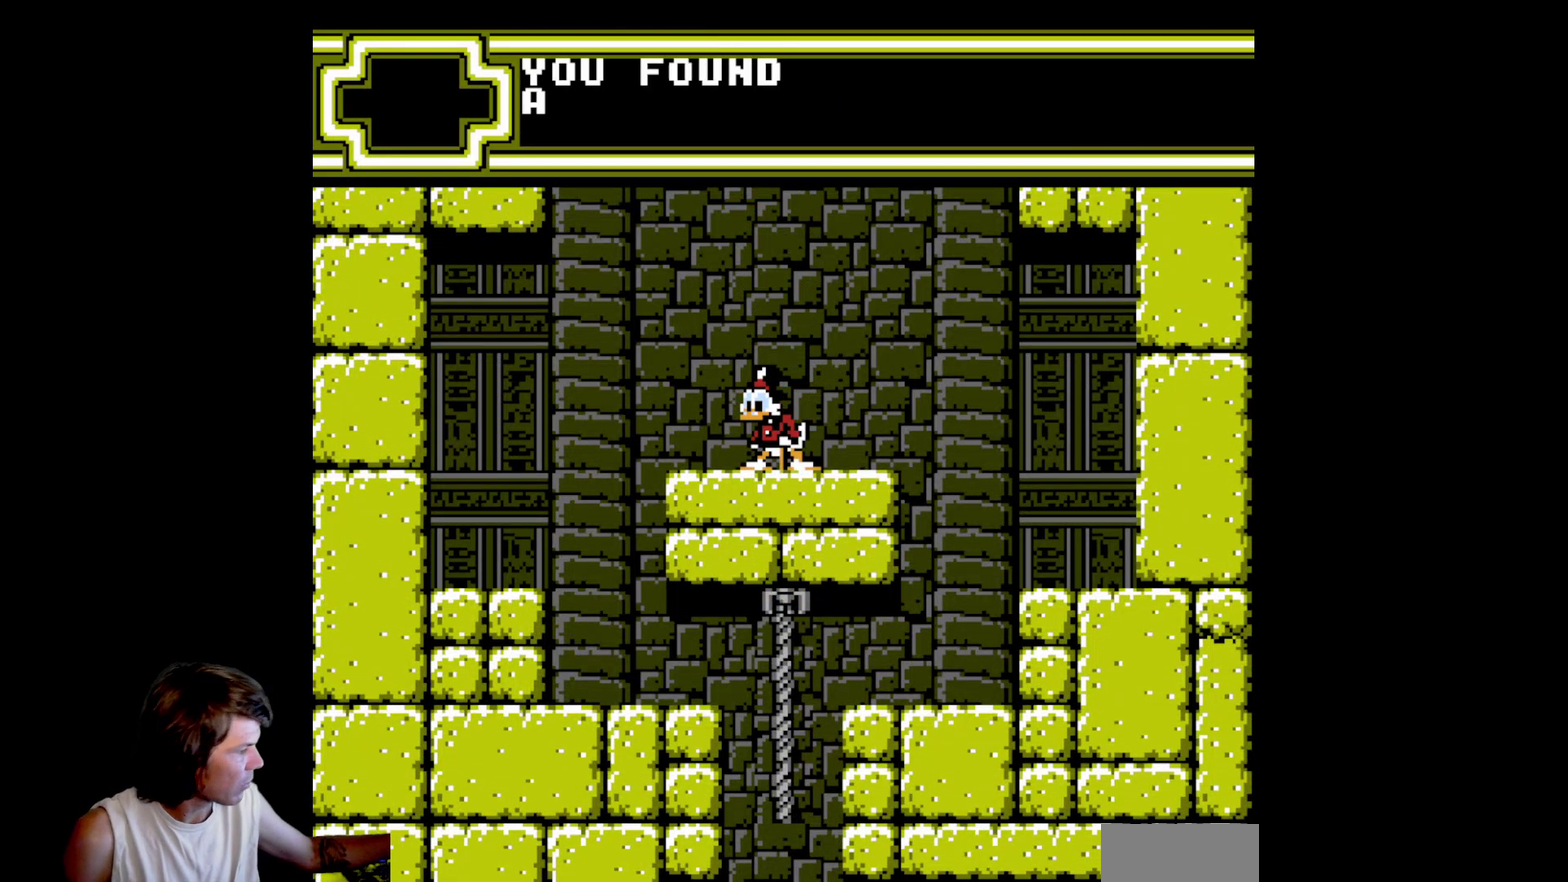
{"buttons": ["B"], "events": [[383, "B", "down"]]}
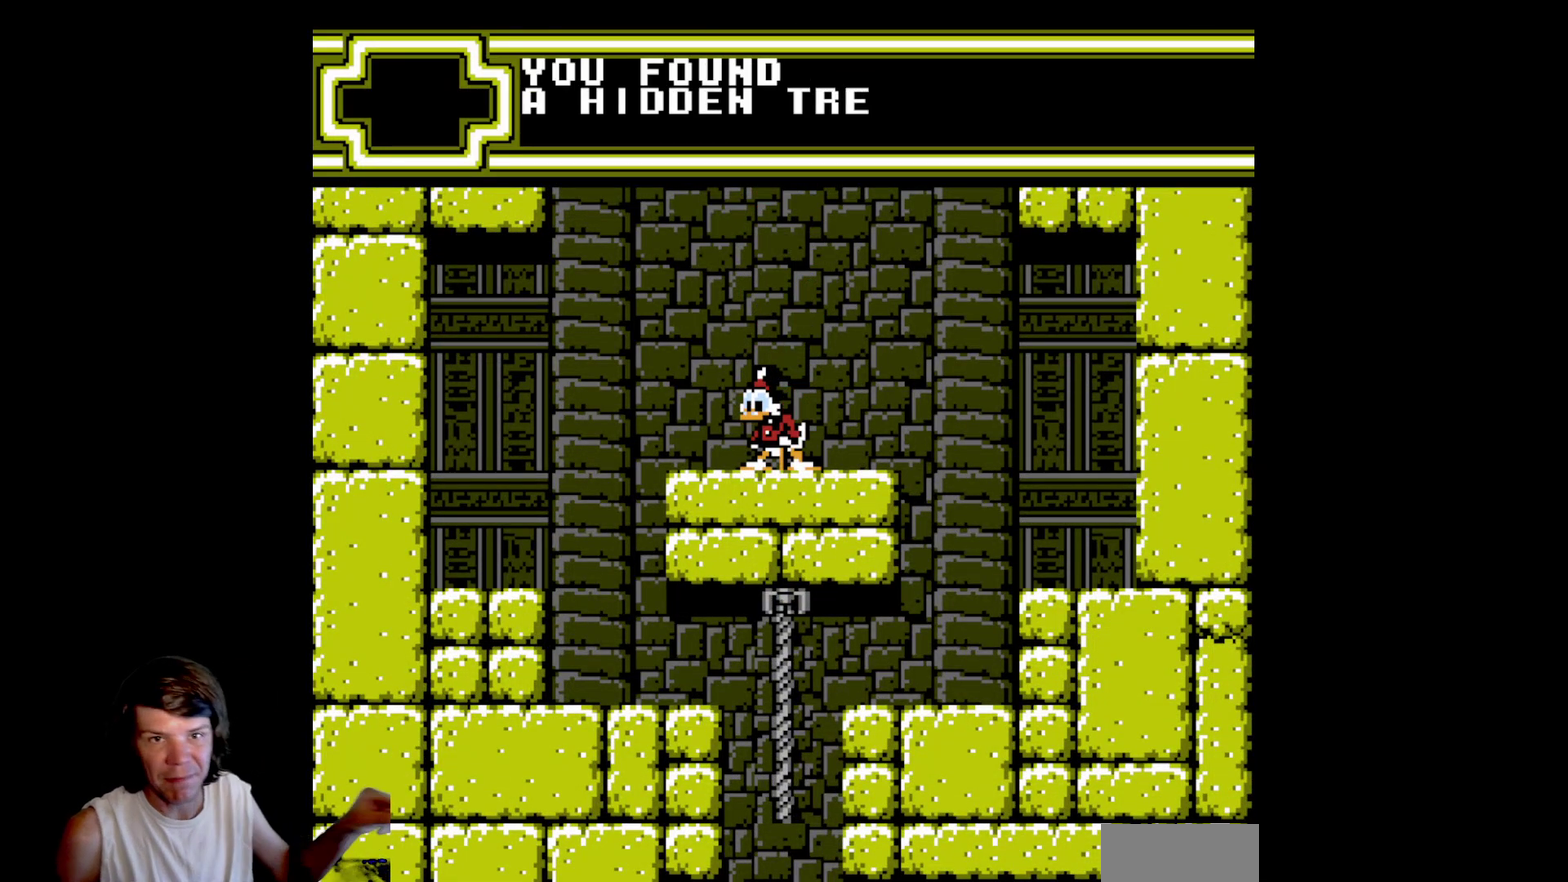
{"buttons": ["A"], "events": [[183, "B", "up"], [467, "A", "down"]]}
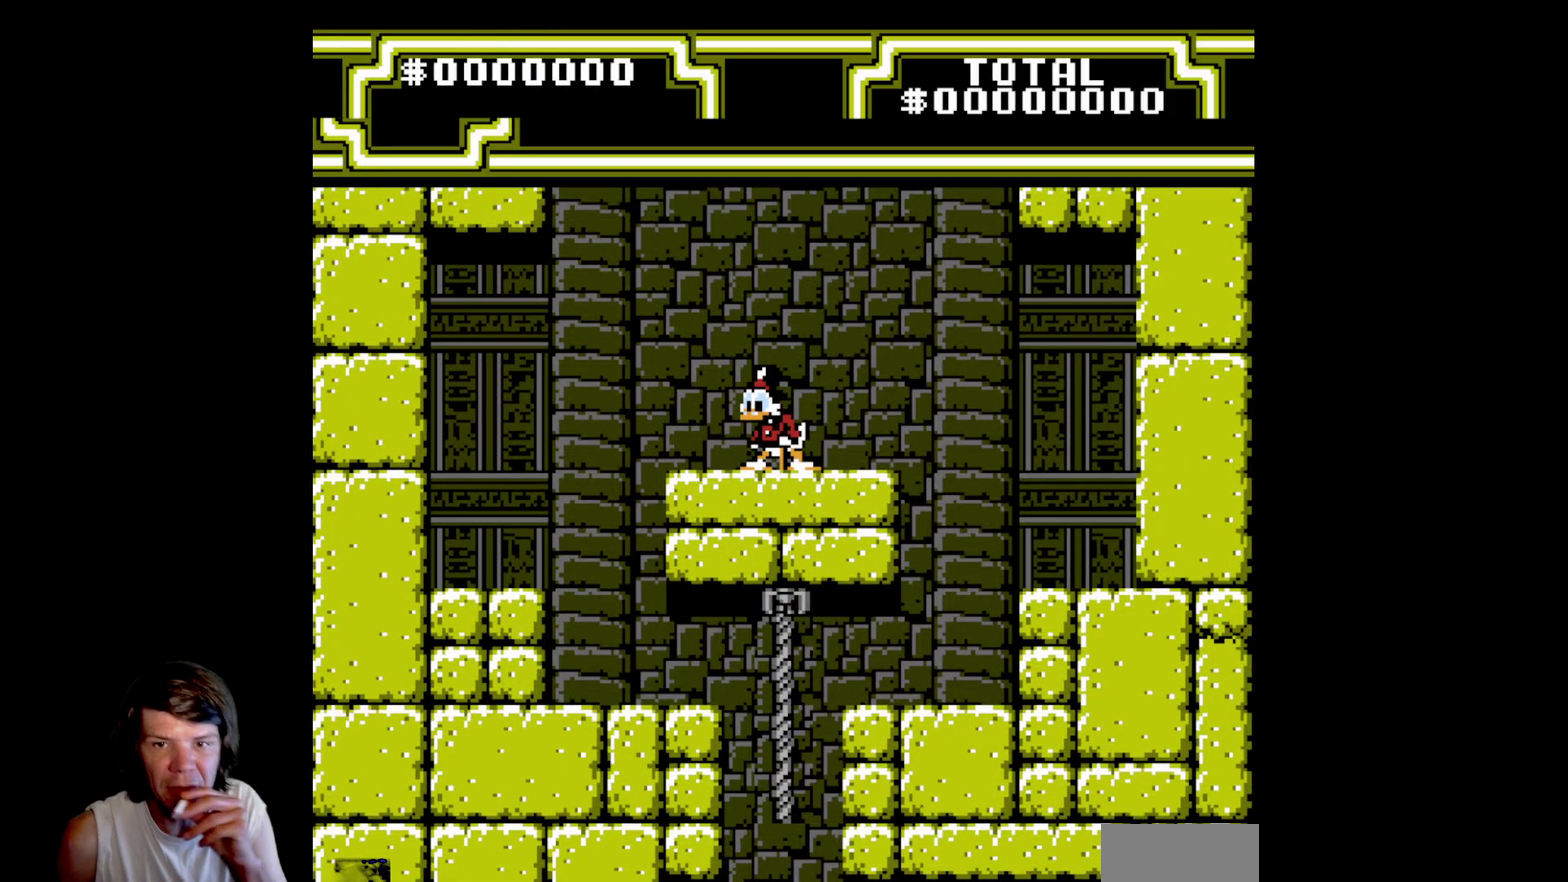
{"buttons": [], "events": [[217, "A", "up"]]}
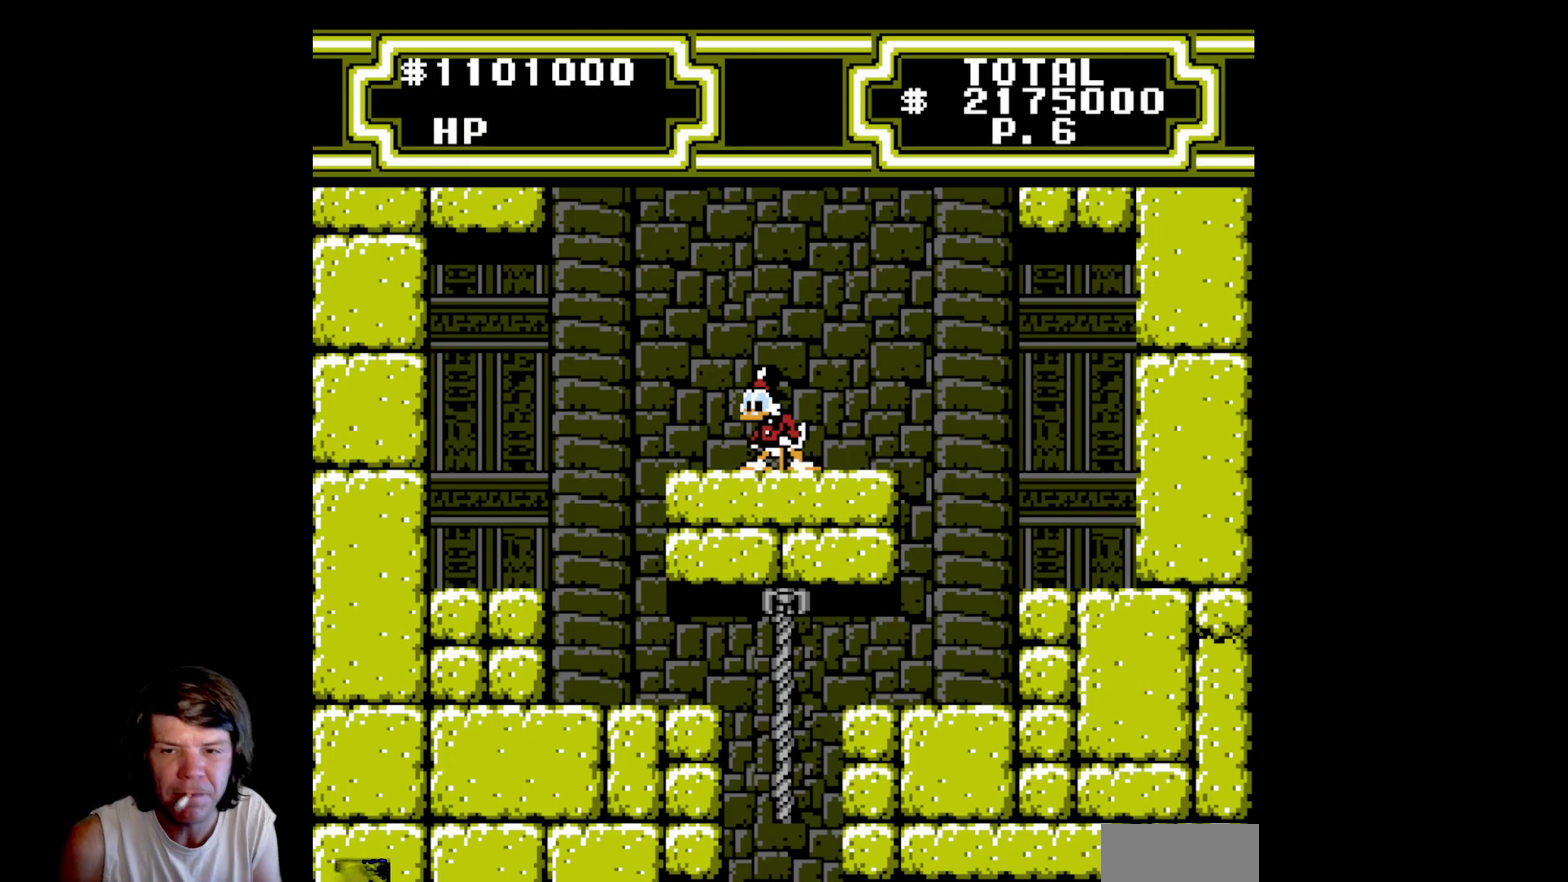
{"buttons": ["DPAD_RIGHT"], "events": [[233, "DPAD_RIGHT", "down"], [250, "DPAD_DOWN", "down"], [317, "DPAD_DOWN", "up"], [317, "DPAD_RIGHT", "up"], [450, "DPAD_RIGHT", "down"]]}
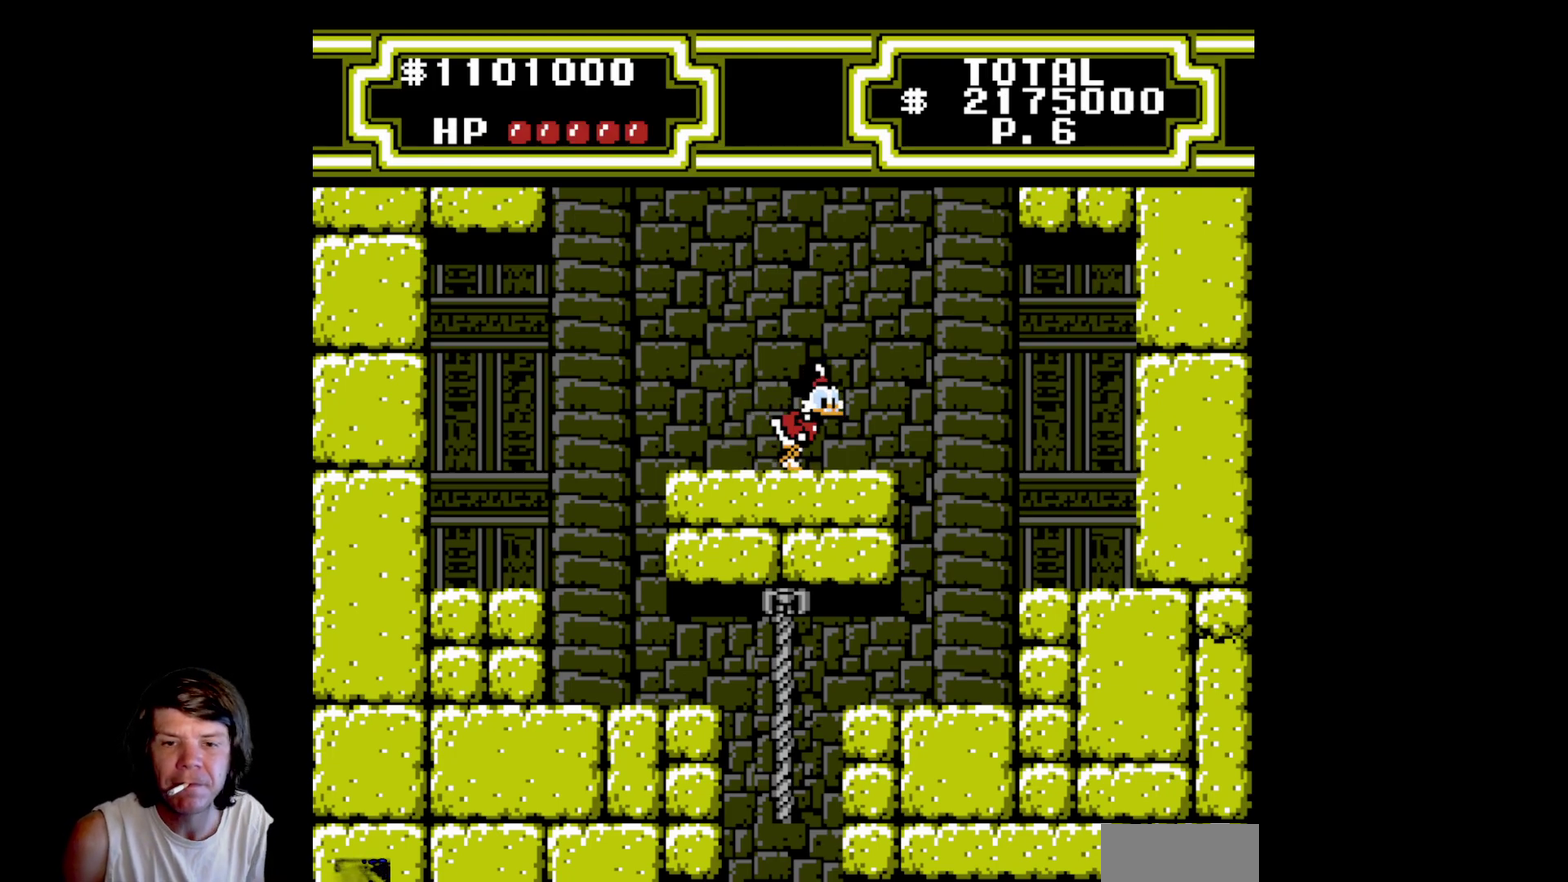
{"buttons": ["DPAD_RIGHT"], "events": [[350, "A", "down"], [500, "A", "up"]]}
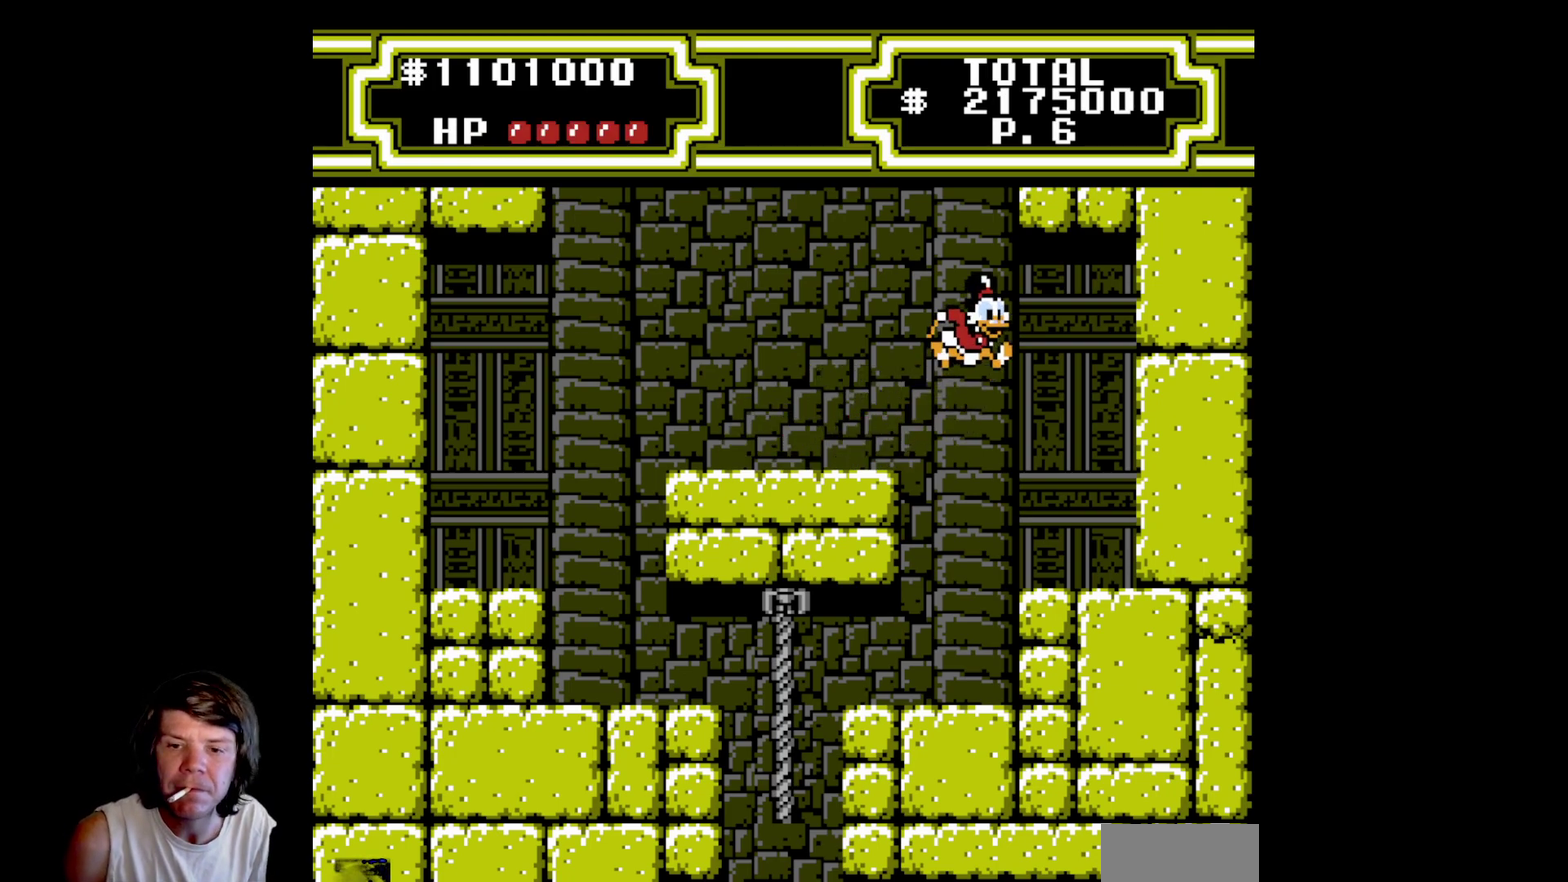
{"buttons": ["DPAD_RIGHT"], "events": []}
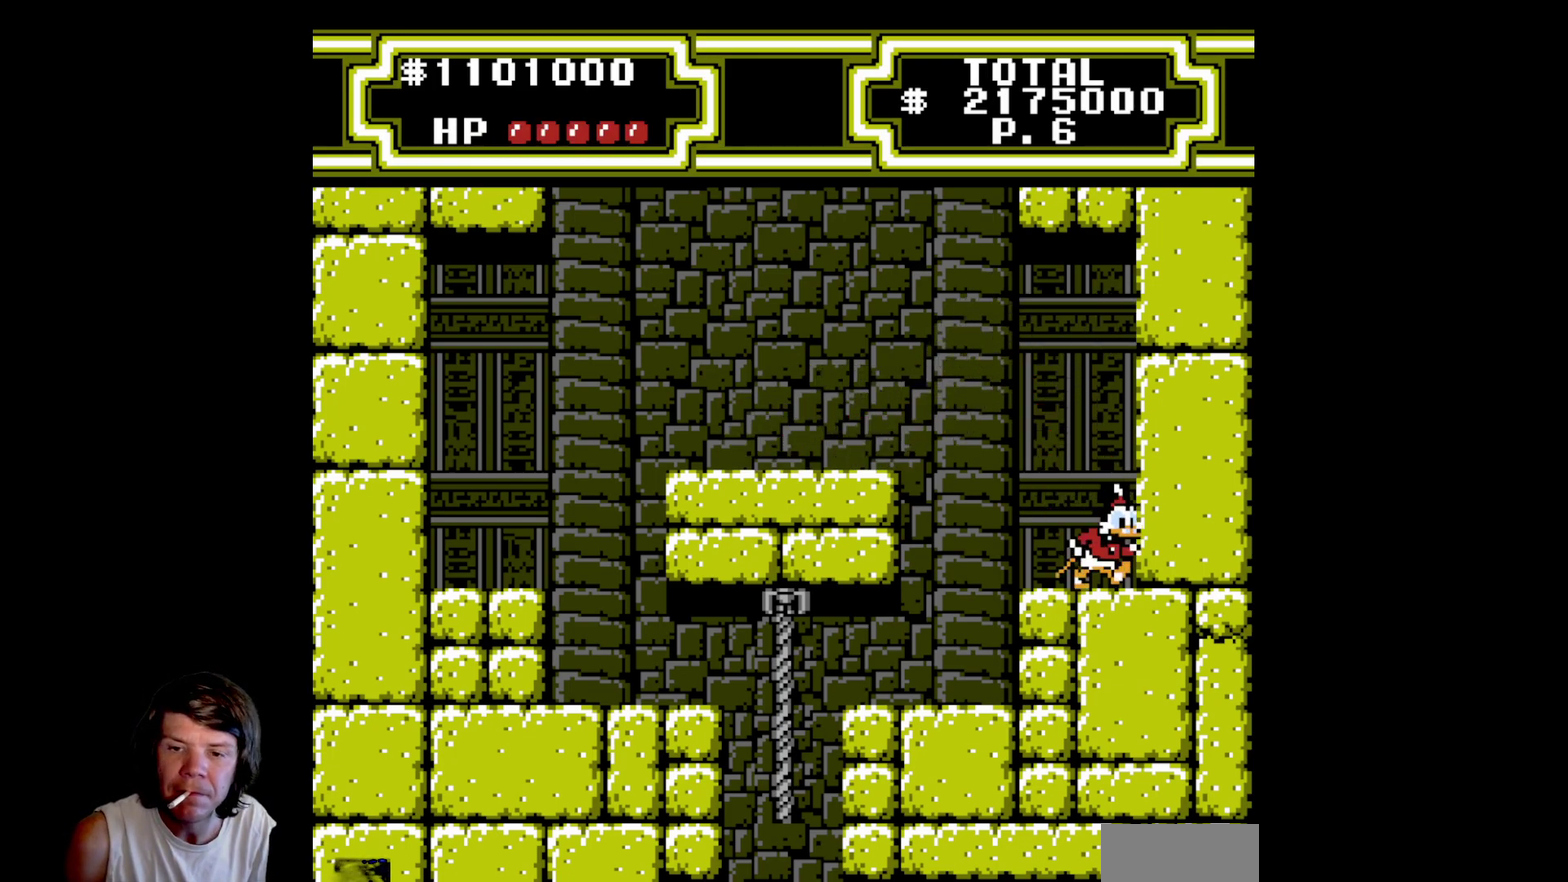
{"buttons": ["A"], "events": [[183, "A", "down"], [250, "DPAD_RIGHT", "up"]]}
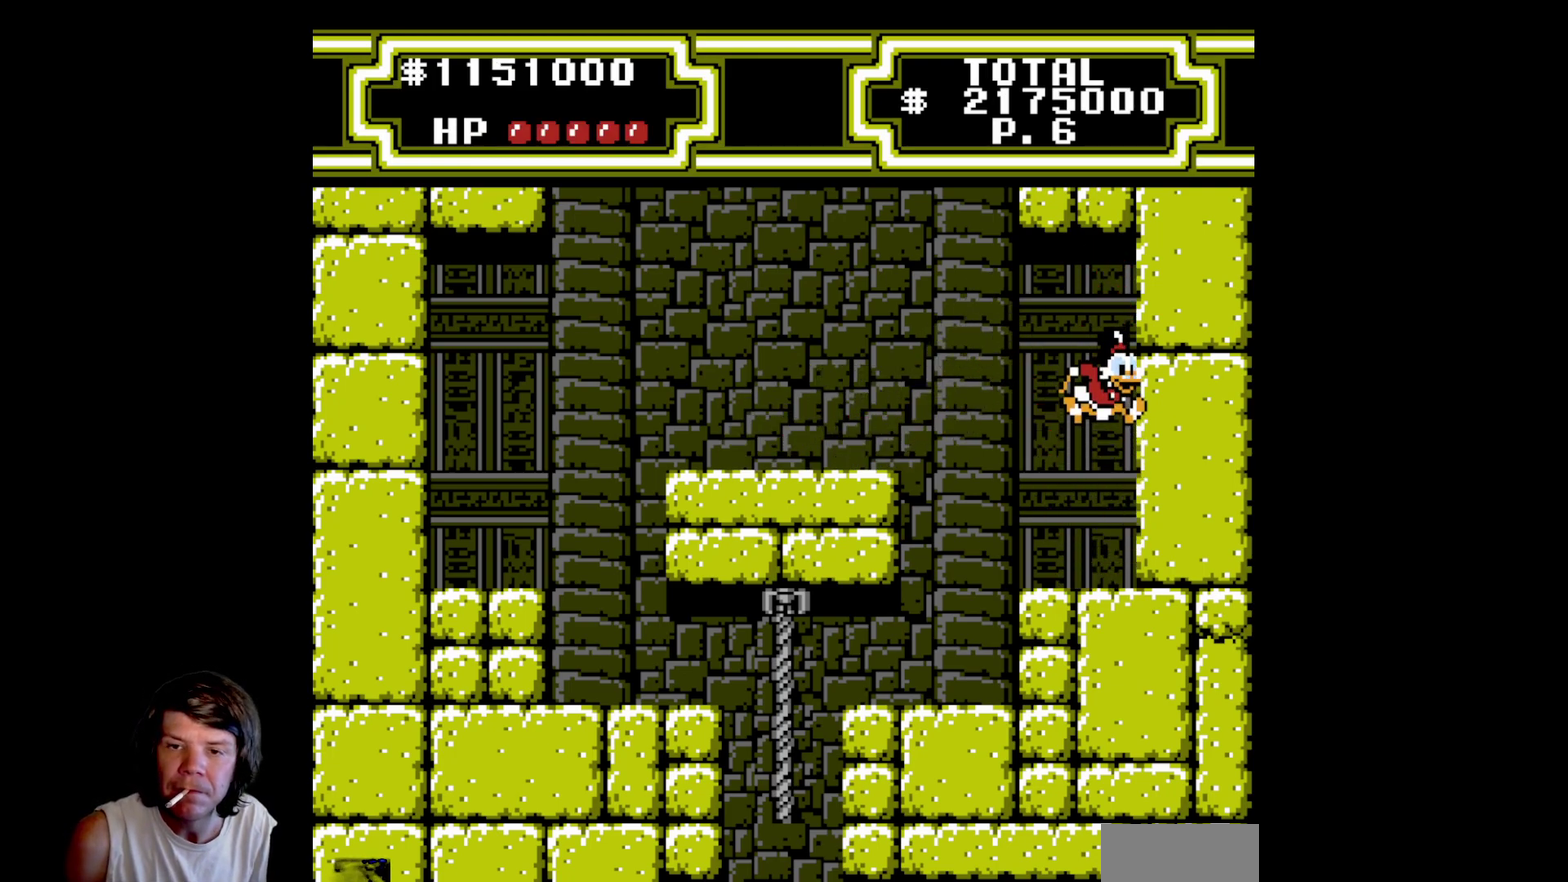
{"buttons": ["A", "DPAD_LEFT"], "events": [[17, "A", "up"], [250, "DPAD_LEFT", "down"], [450, "A", "down"]]}